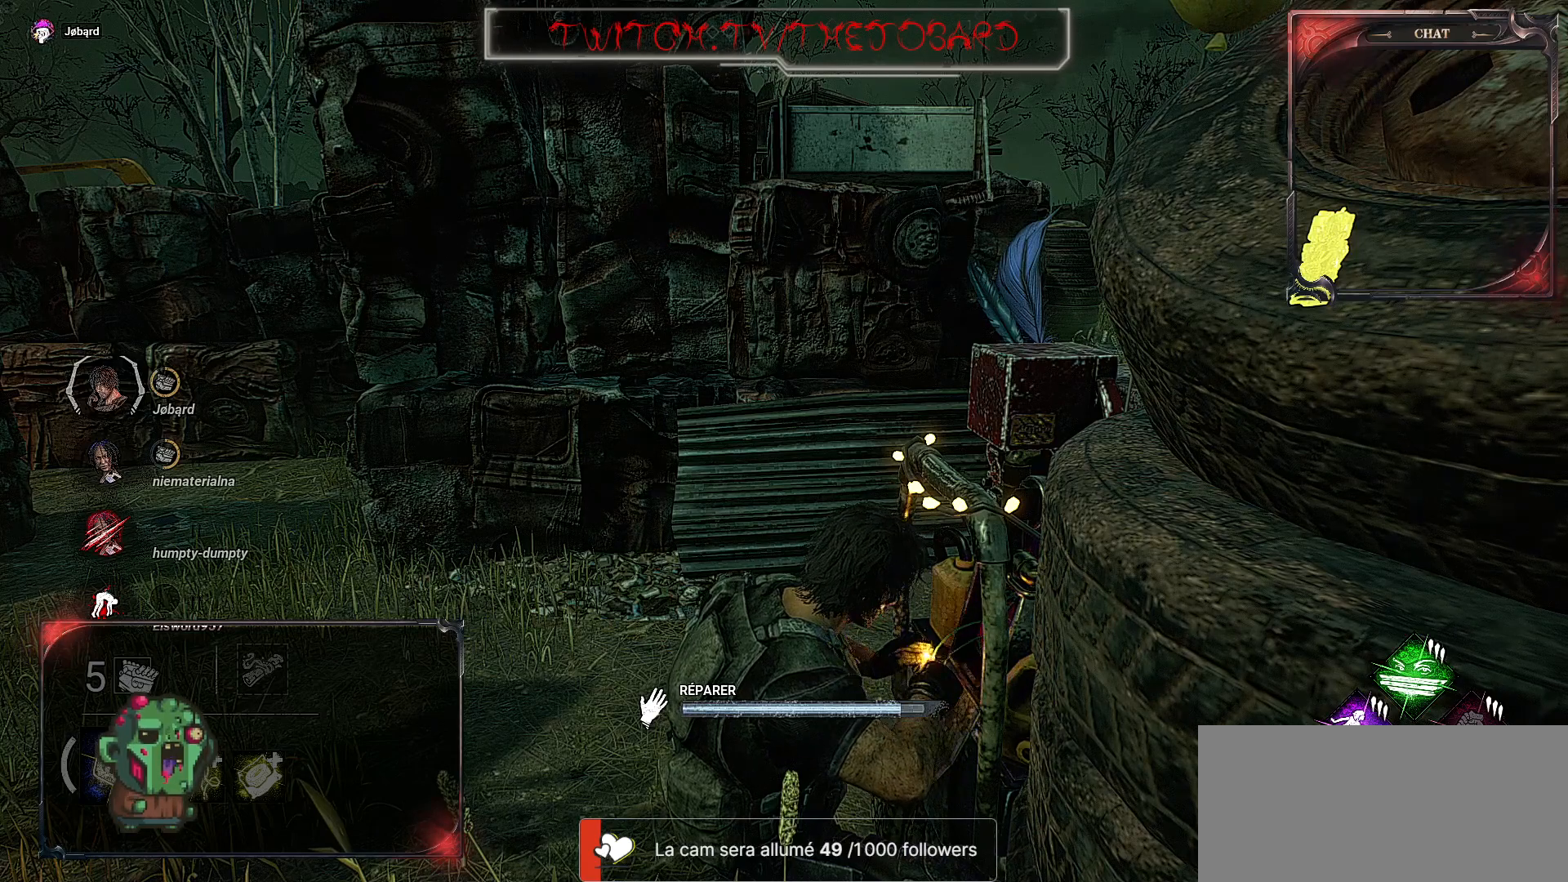
Gameplay with keyboard and mouse; each line is a JSON object with the keys and mouse buttons held at the frame after it. "events" lists presses ("down") and releases ("up") of "a", "ctrl", "d", "e", "f", "q", "r", "s", "shift", "space", "tab", "z", "mouse_left", "mouse_wheel", "mouse_right", "mouse_mb4" and "mouse_mb5" between this image and that frame as [ms after this image, input, new state], when the widget could be followed in between. "mouse_left", "mouse_wheel", "mouse_right", "mouse_mb4", "mouse_mb5" = the "left", "wheel", "right", "mb4", "mb5" buttons of the "mouse" list. No other keys are recorded. "wheel" means that the mouse wheel is clicked or scrolled. Mouse movement is not recorded.
{"keys": [], "mouse": ["left"], "events": []}
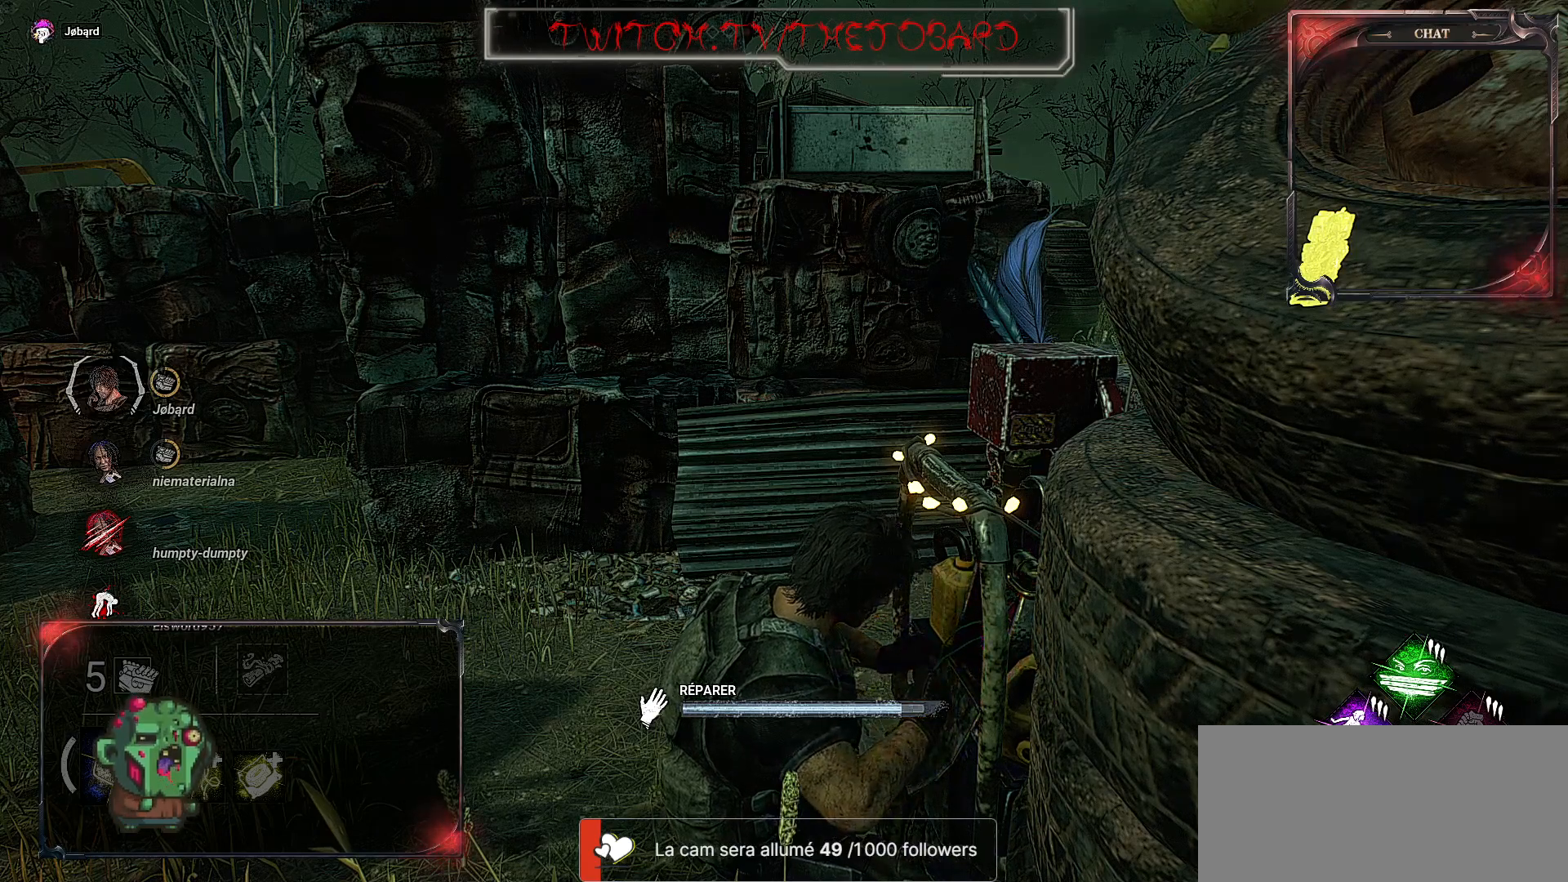
{"keys": [], "mouse": ["left"], "events": []}
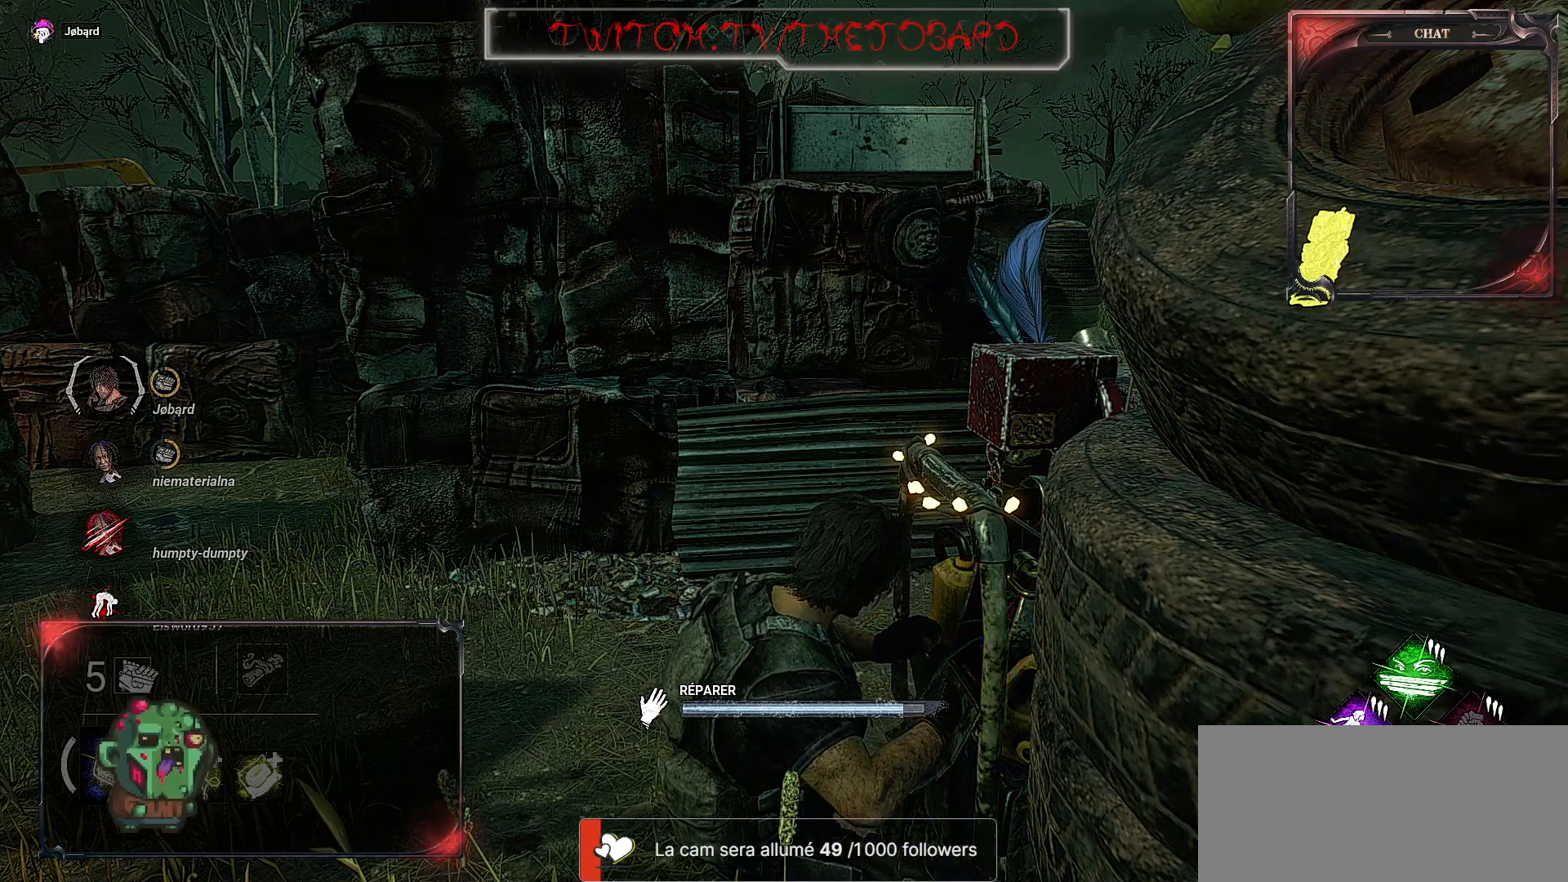
{"keys": [], "mouse": ["left"], "events": []}
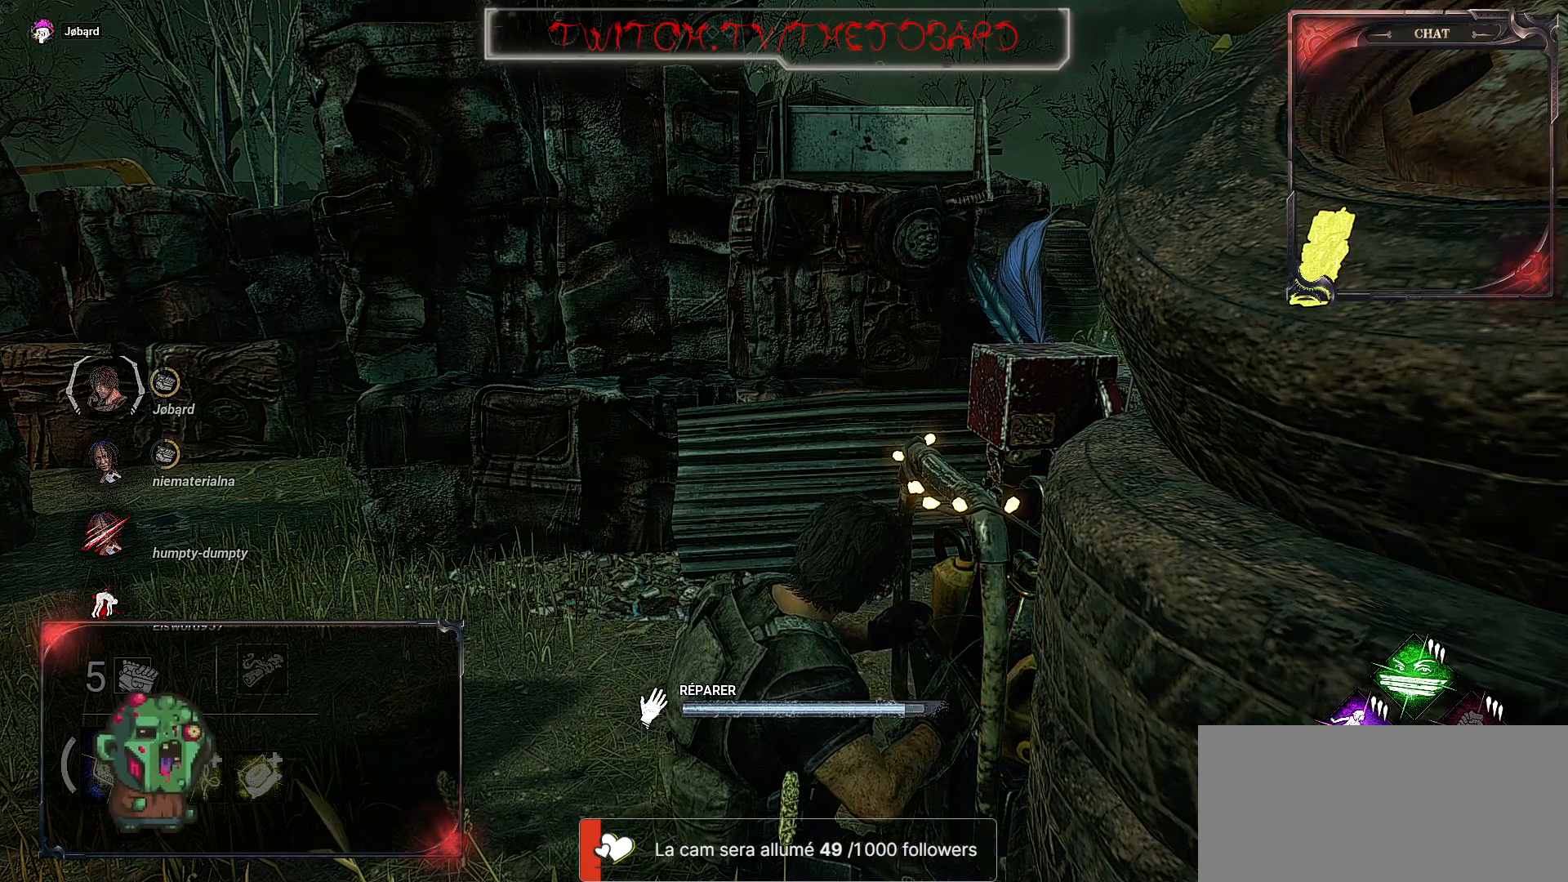
{"keys": [], "mouse": ["left"], "events": []}
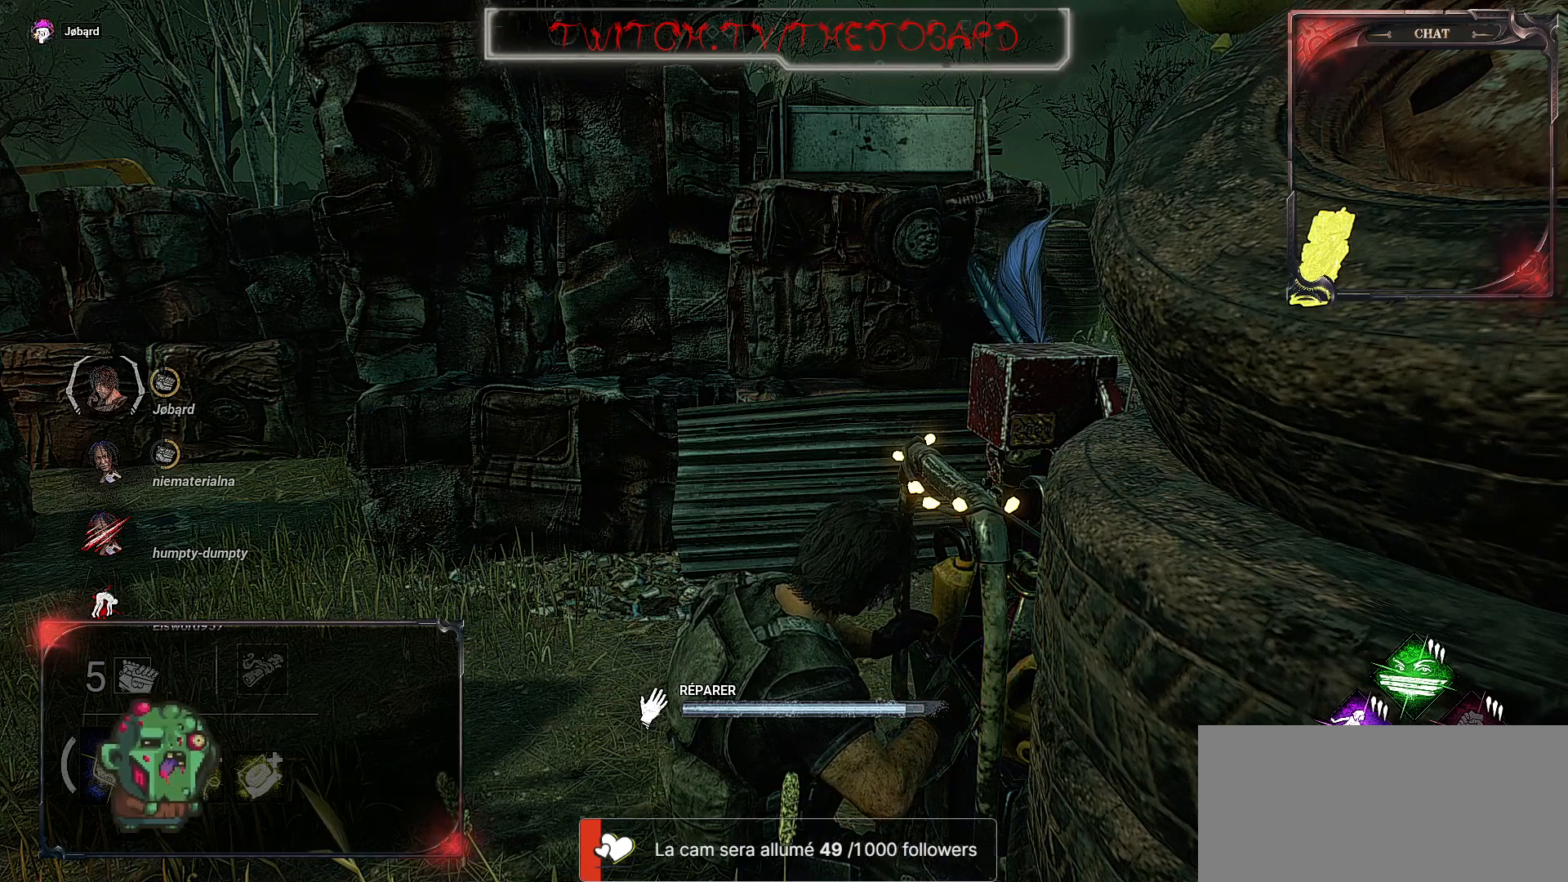
{"keys": [], "mouse": ["left"], "events": []}
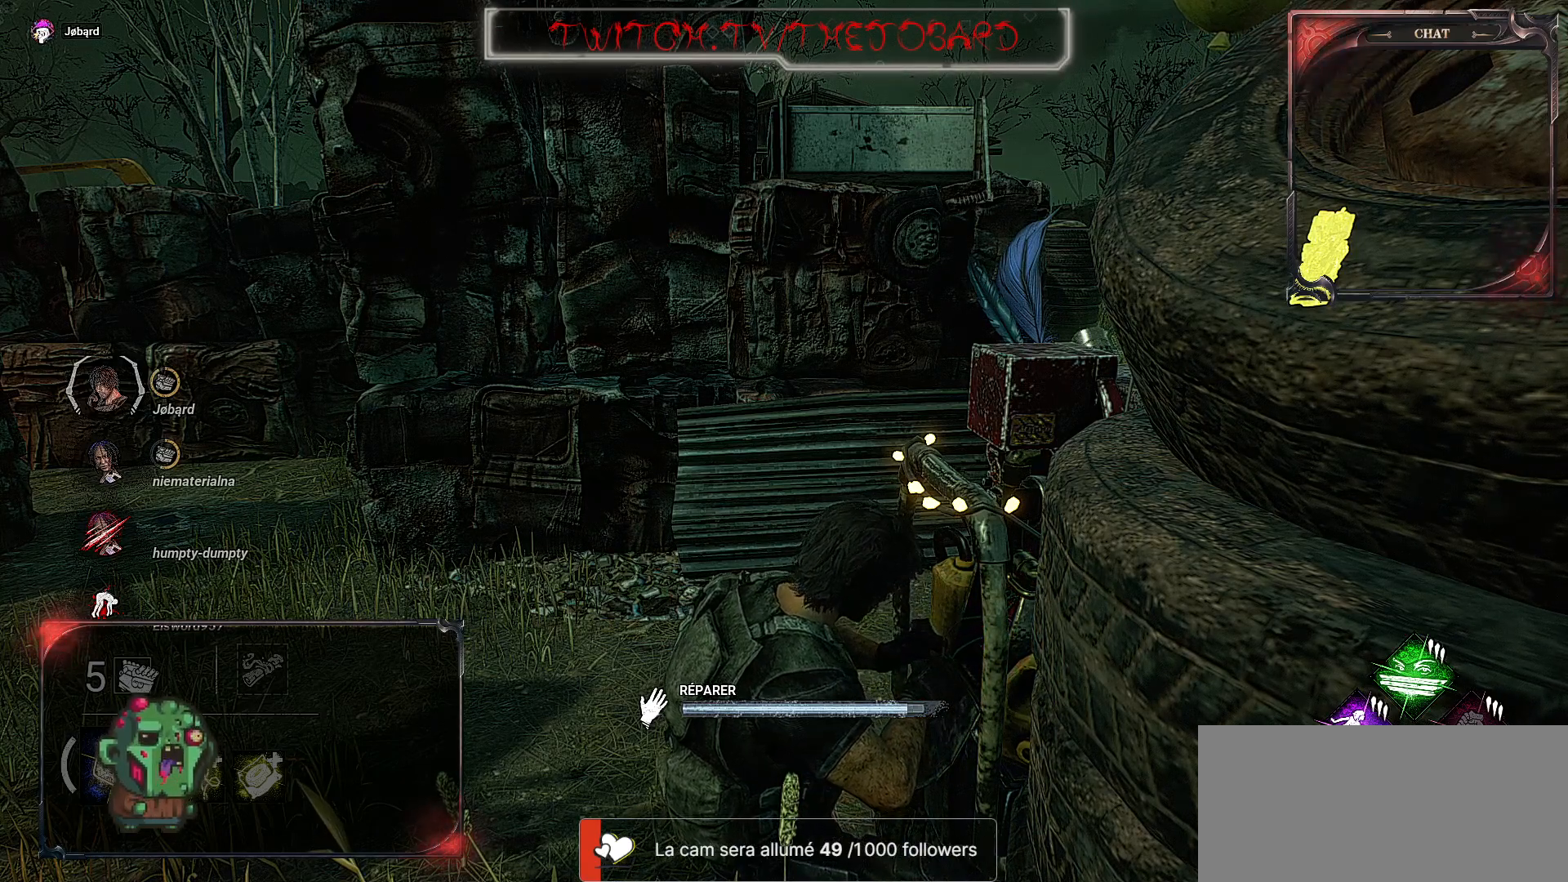
{"keys": [], "mouse": ["left"], "events": []}
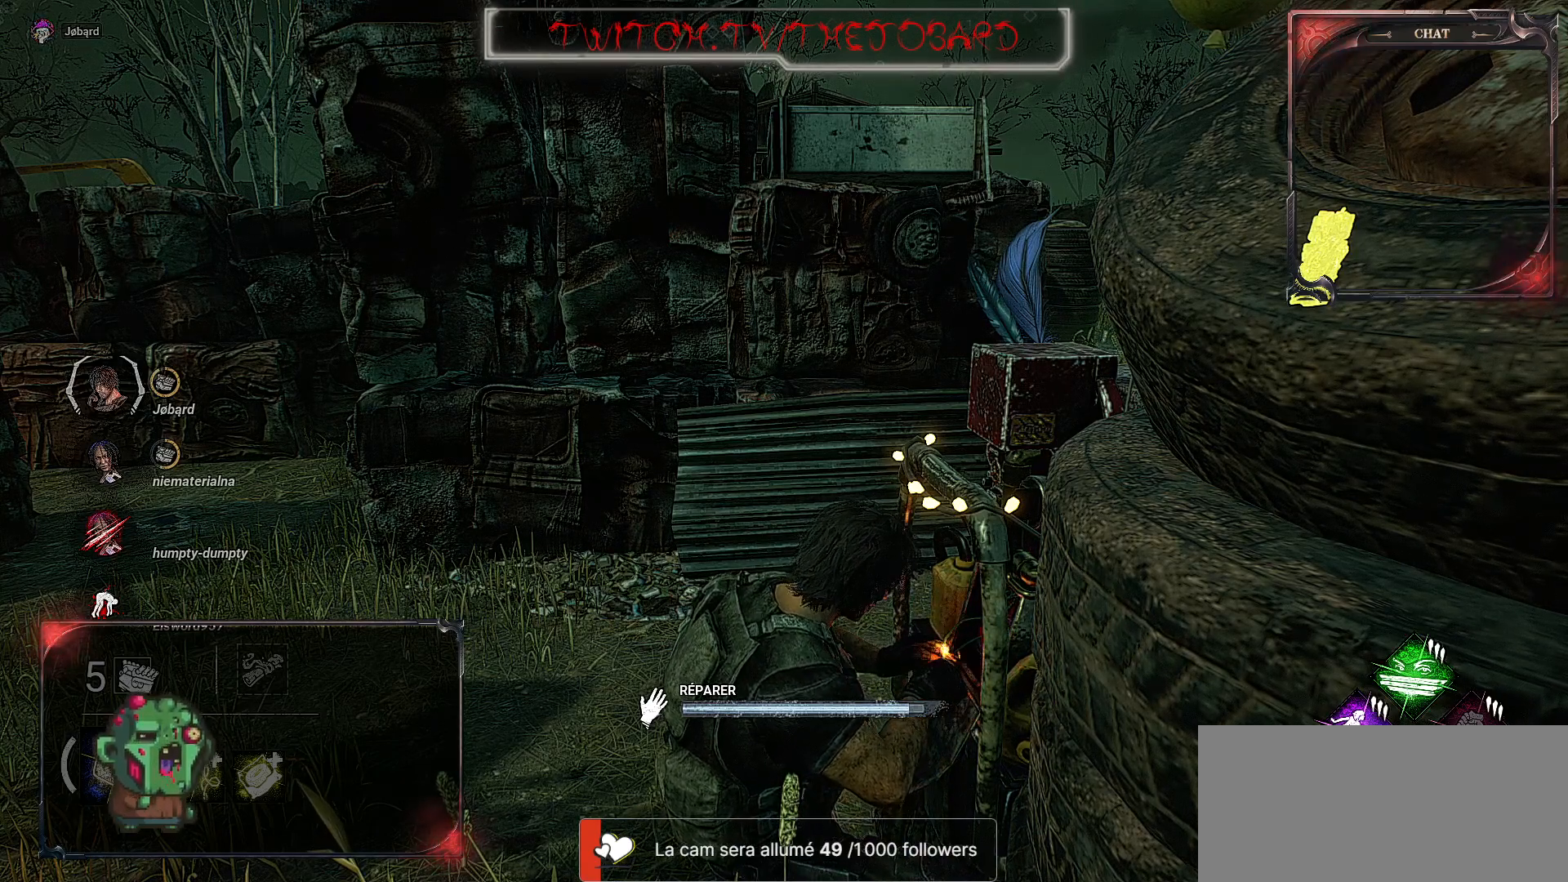
{"keys": [], "mouse": ["left"], "events": []}
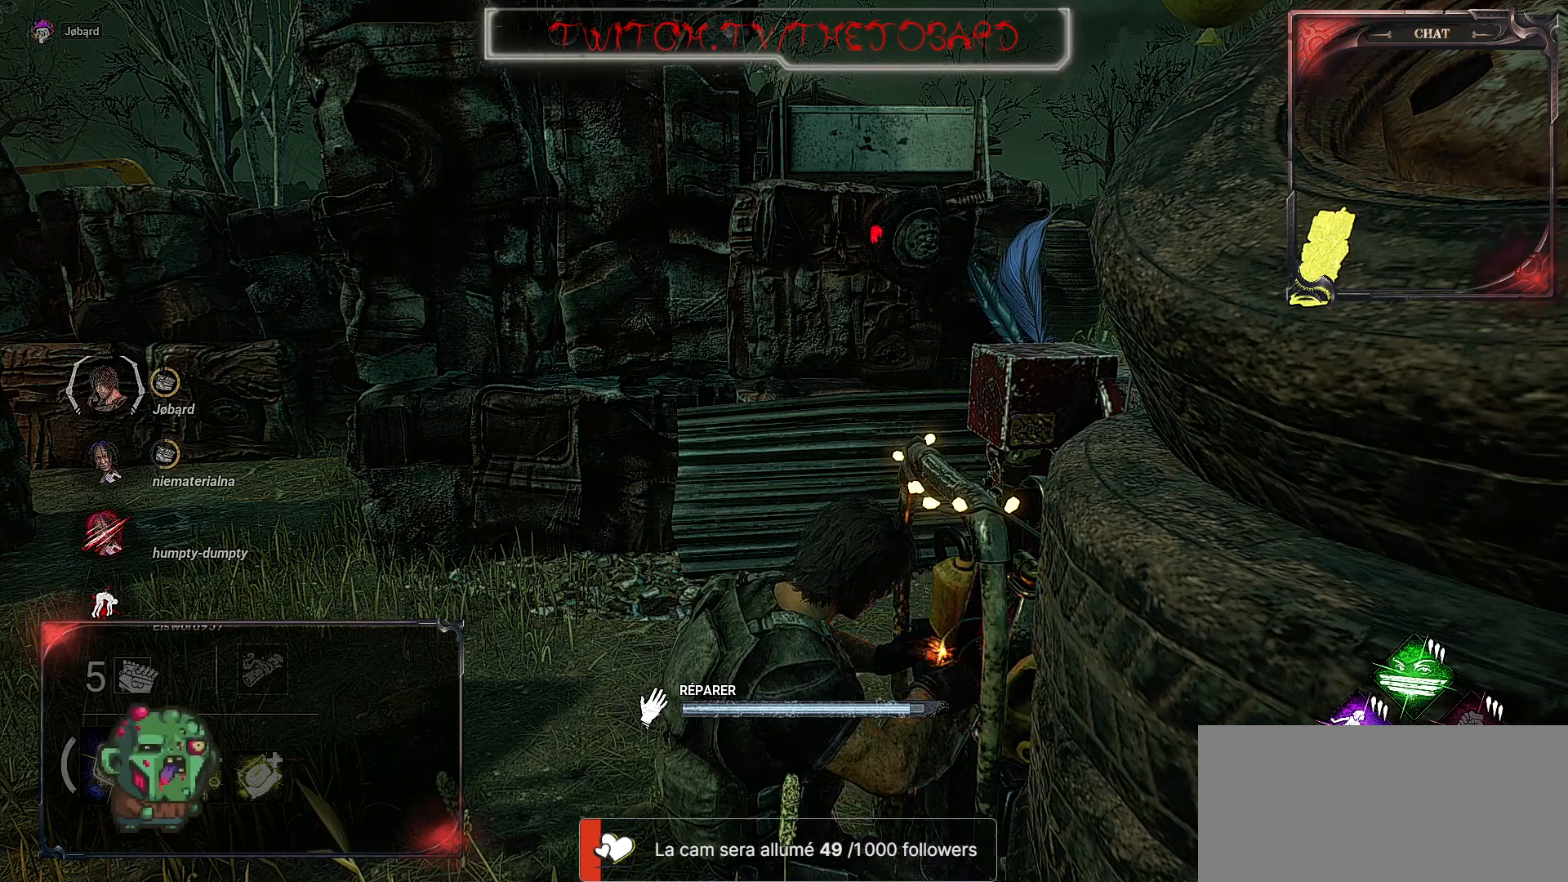
{"keys": [], "mouse": ["left"], "events": []}
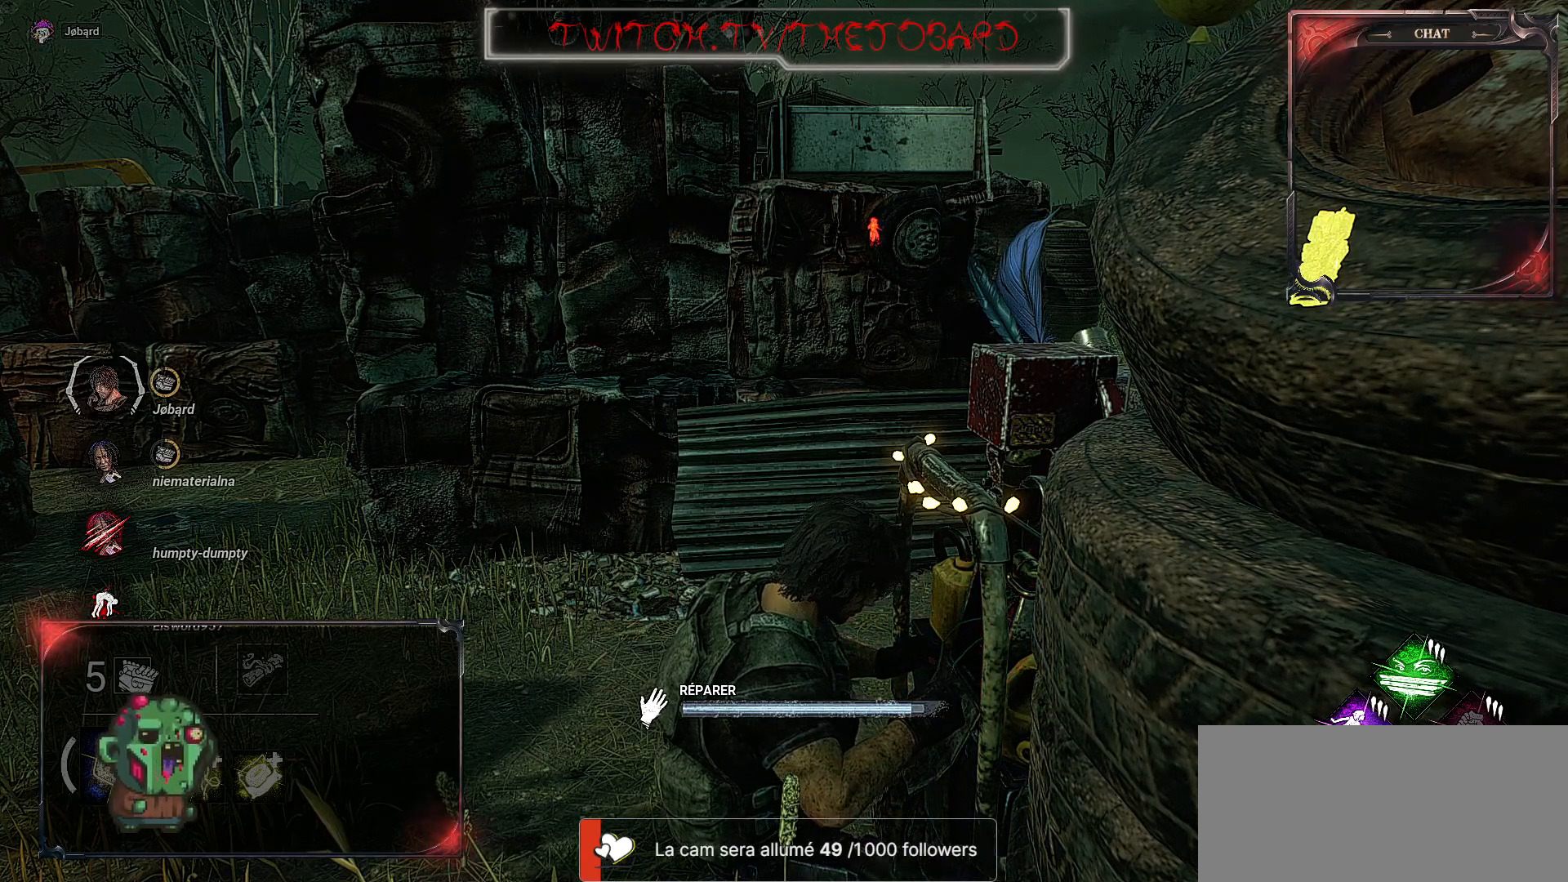
{"keys": [], "mouse": ["left"], "events": []}
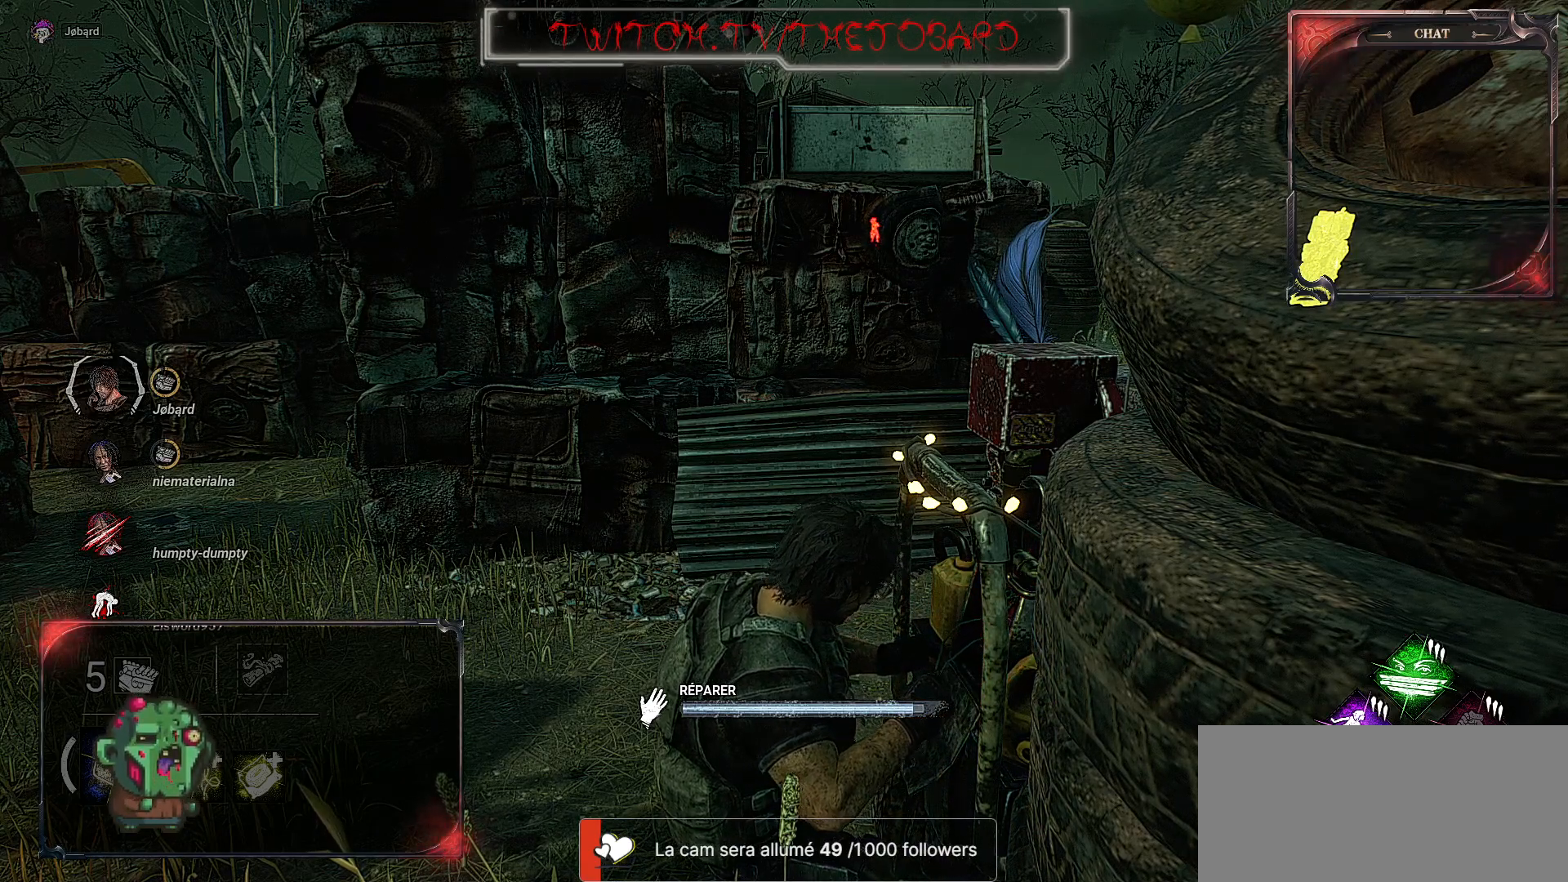
{"keys": [], "mouse": ["left"], "events": []}
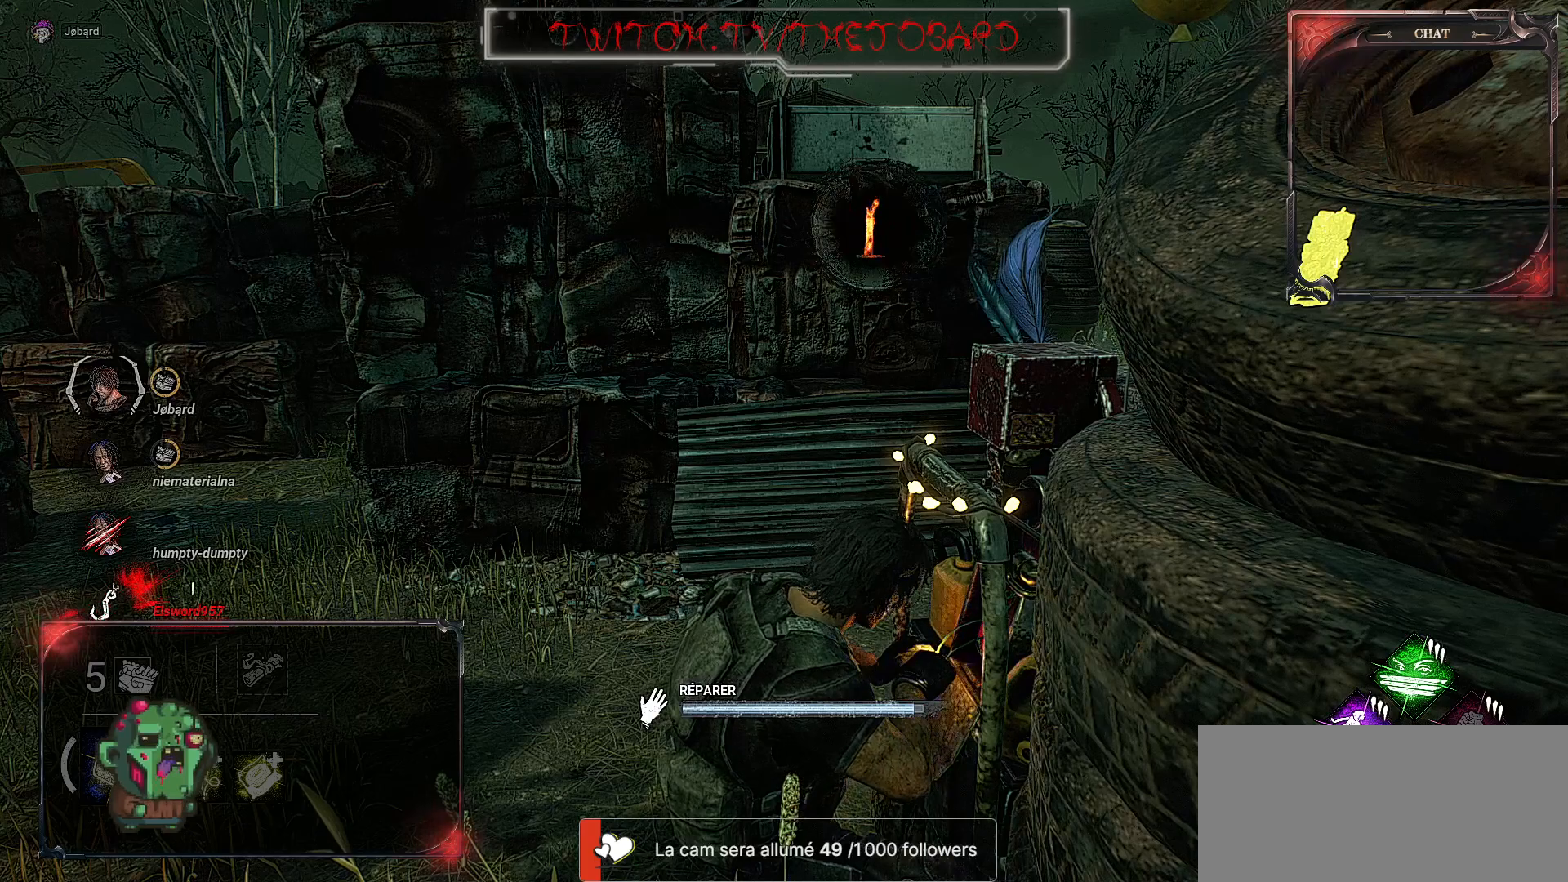
{"keys": [], "mouse": ["left"], "events": []}
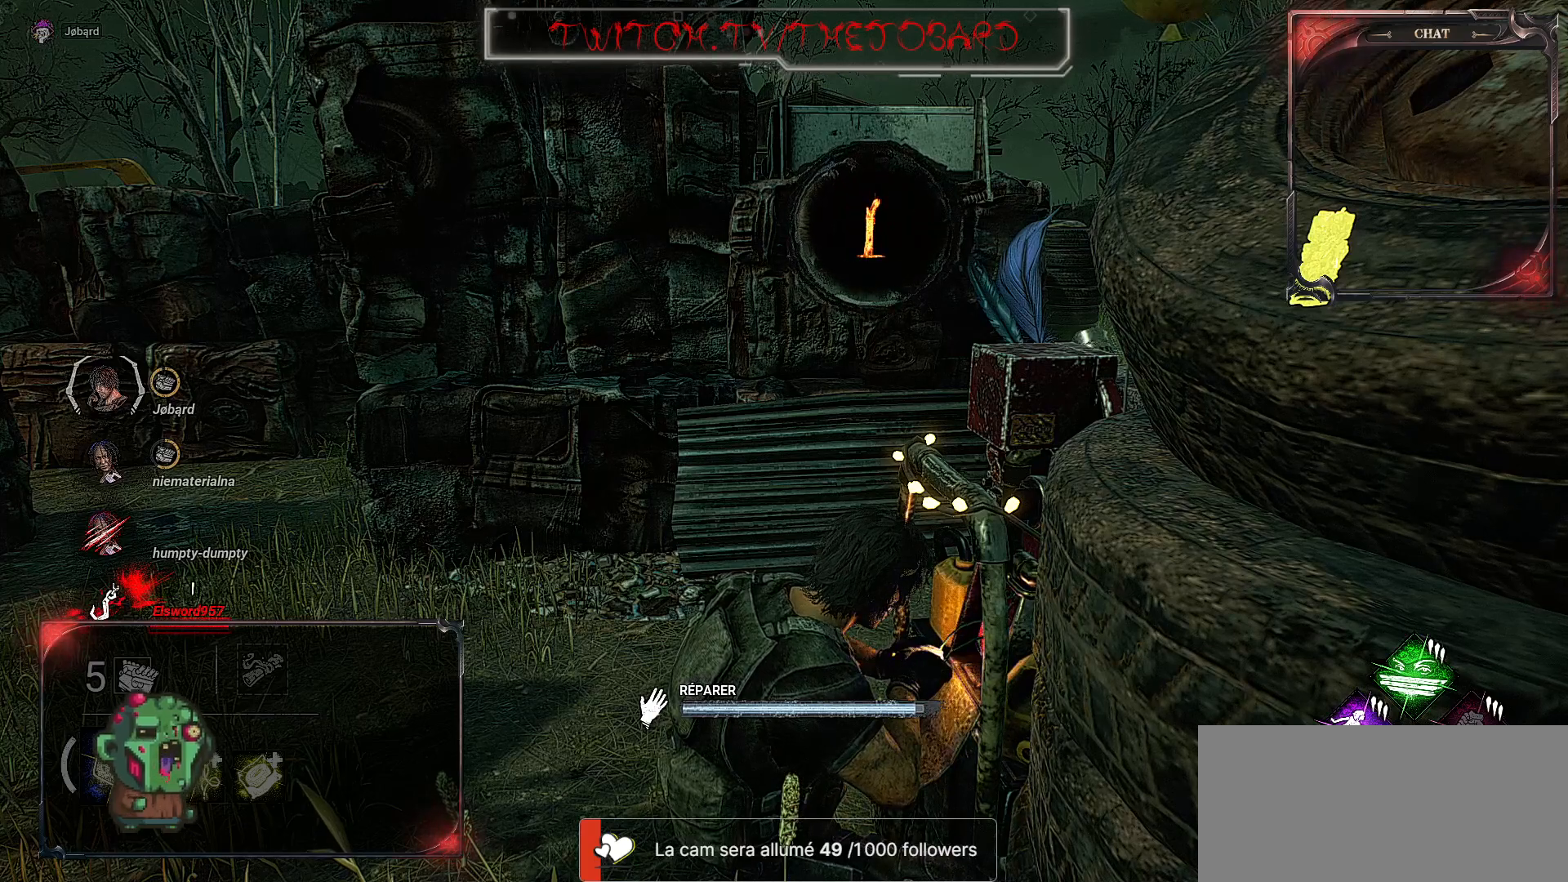
{"keys": [], "mouse": ["left"], "events": []}
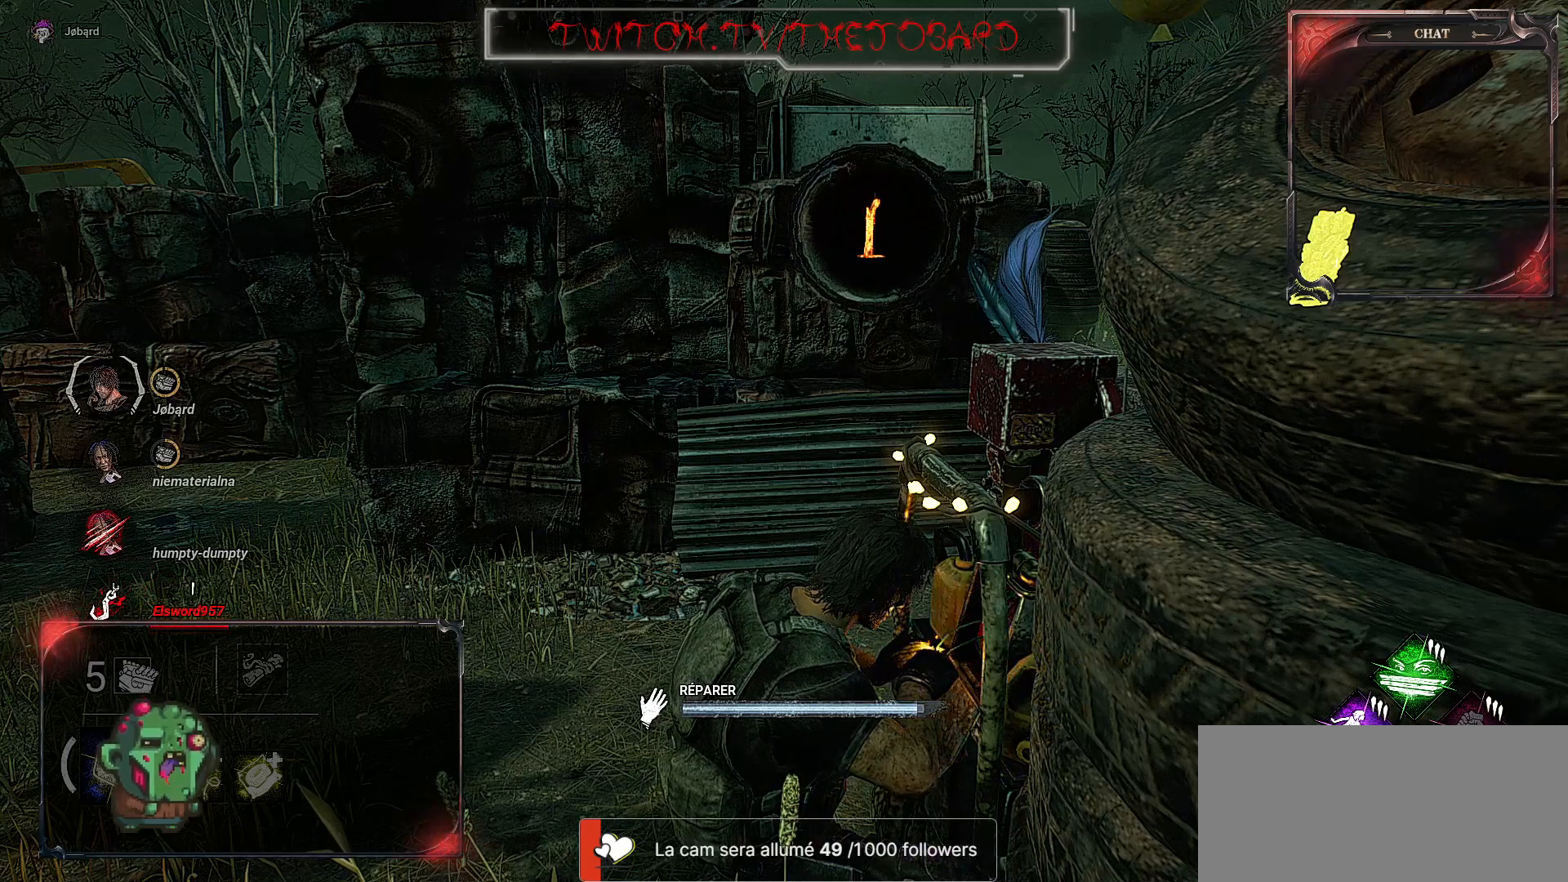
{"keys": [], "mouse": ["left"], "events": []}
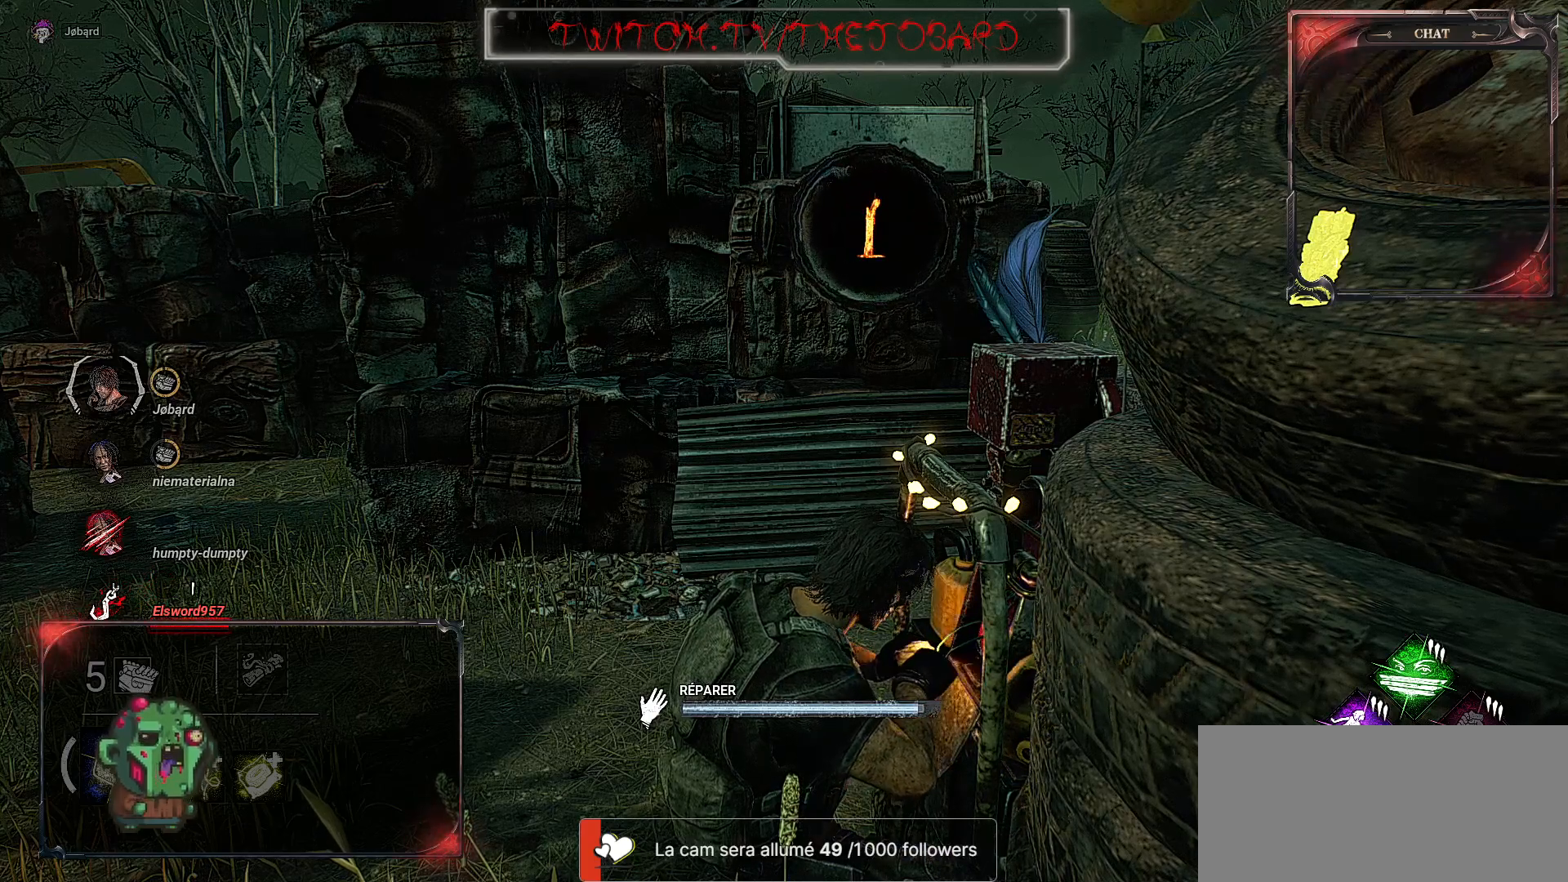
{"keys": [], "mouse": ["left"], "events": []}
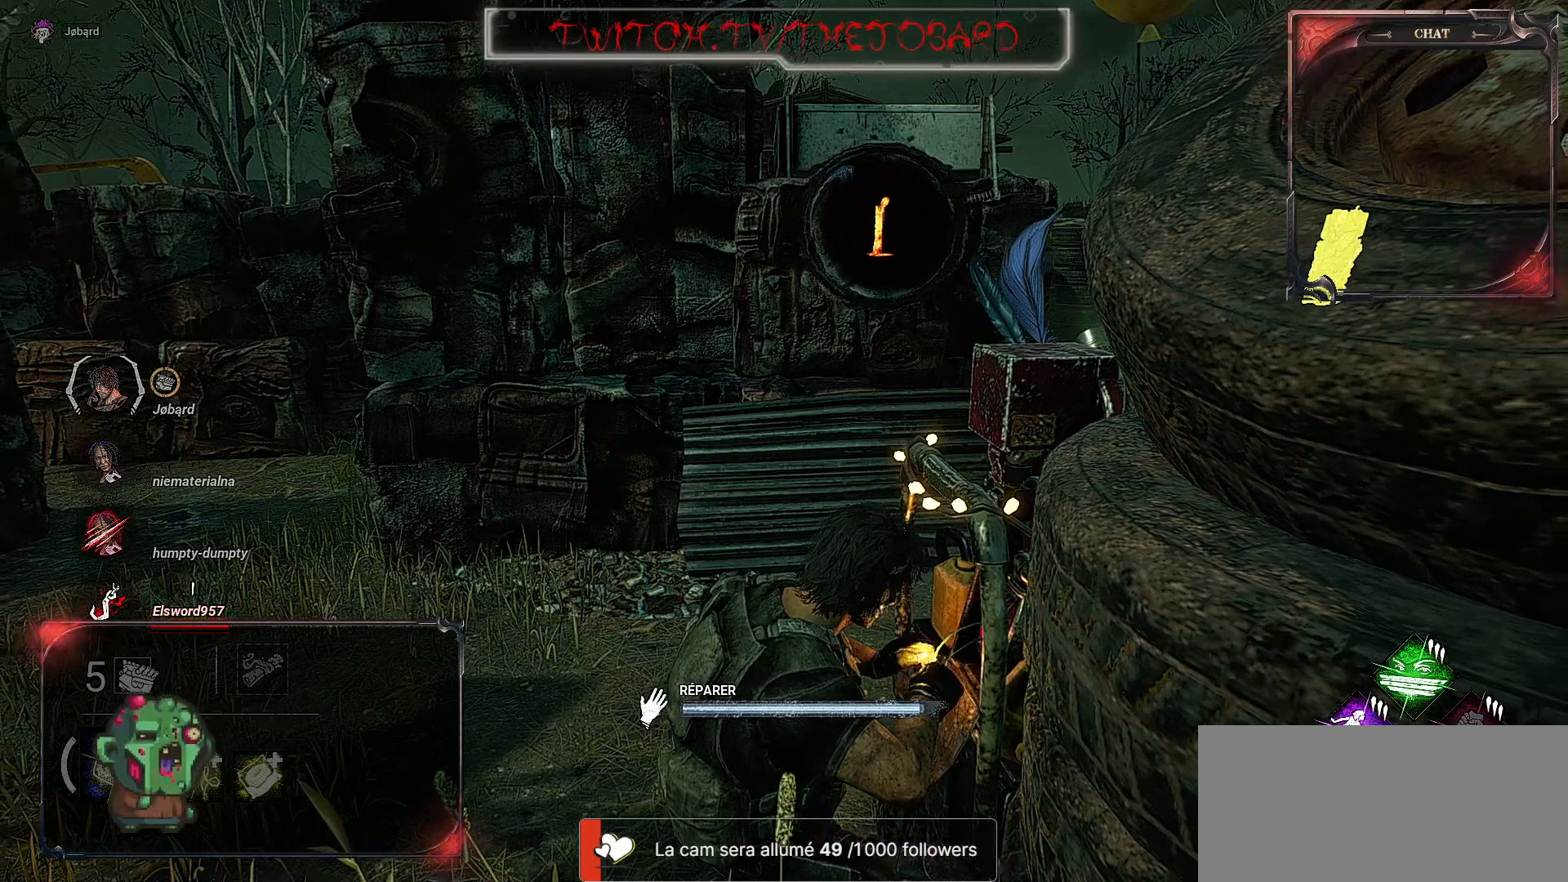
{"keys": [], "mouse": ["left"], "events": []}
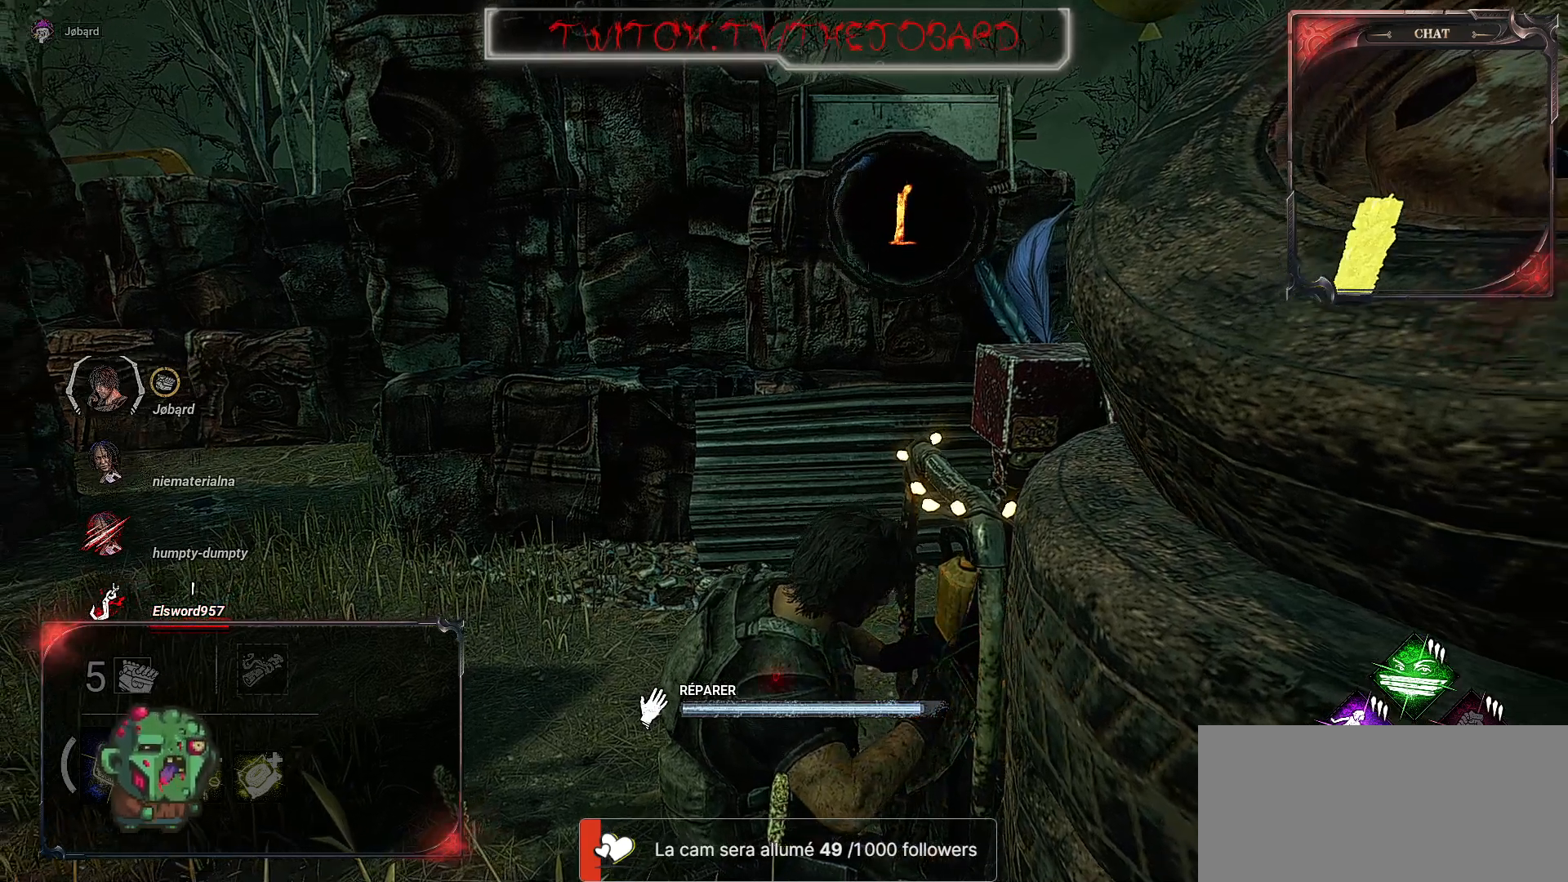
{"keys": ["z"], "mouse": ["left"], "events": [[50, "z", "down"]]}
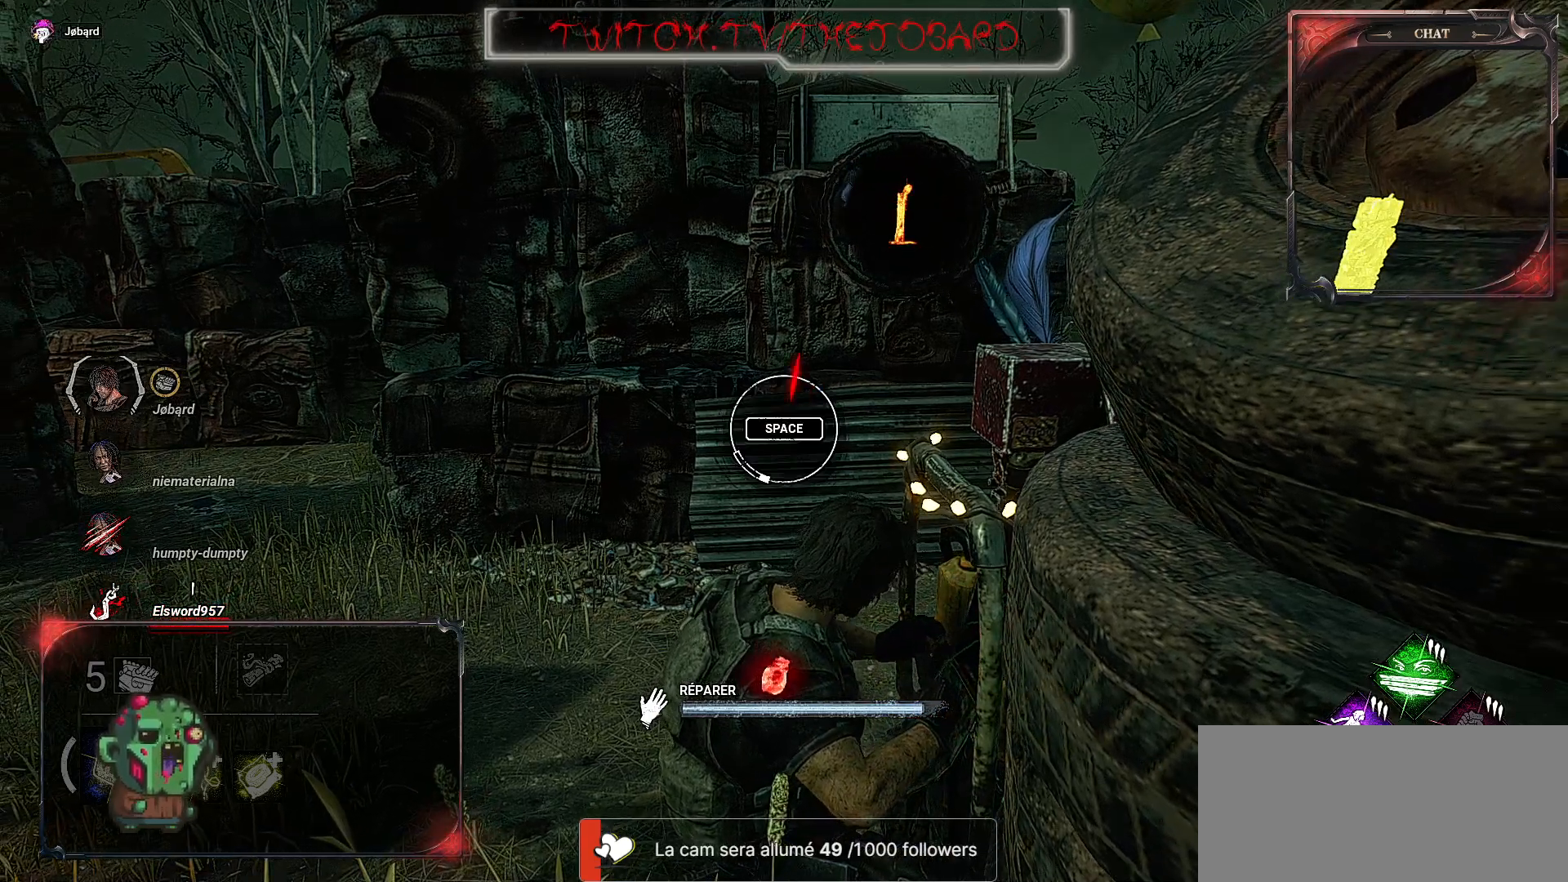
{"keys": [], "mouse": ["left"], "events": [[67, "z", "up"]]}
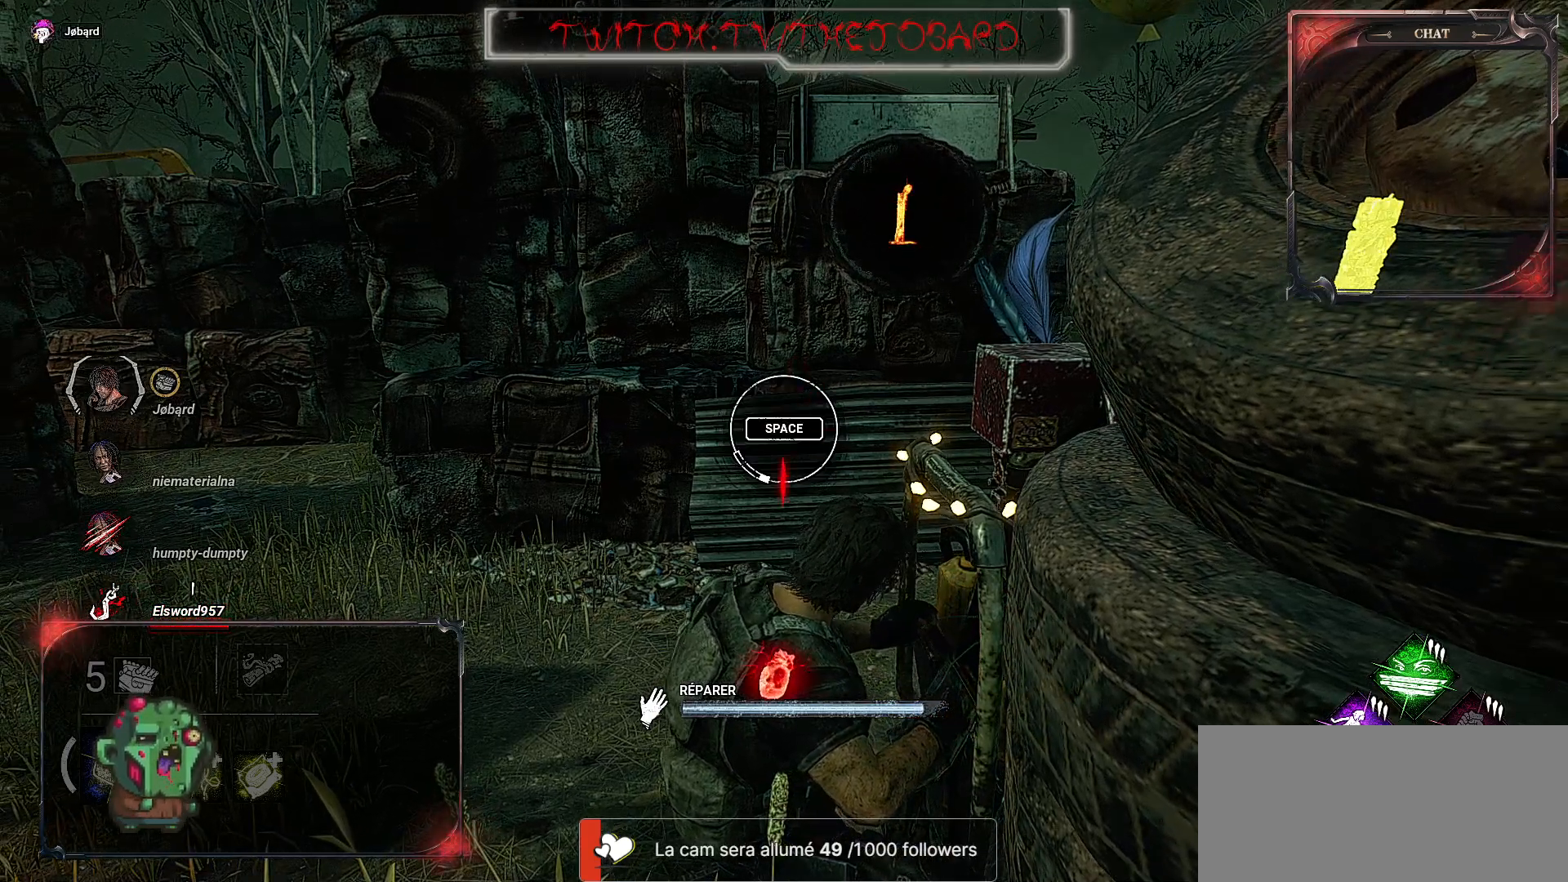
{"keys": ["q", "shift", "z"], "mouse": ["left"], "events": [[100, "space", "down"], [267, "space", "up"], [400, "z", "down"], [417, "shift", "down"], [450, "q", "down"]]}
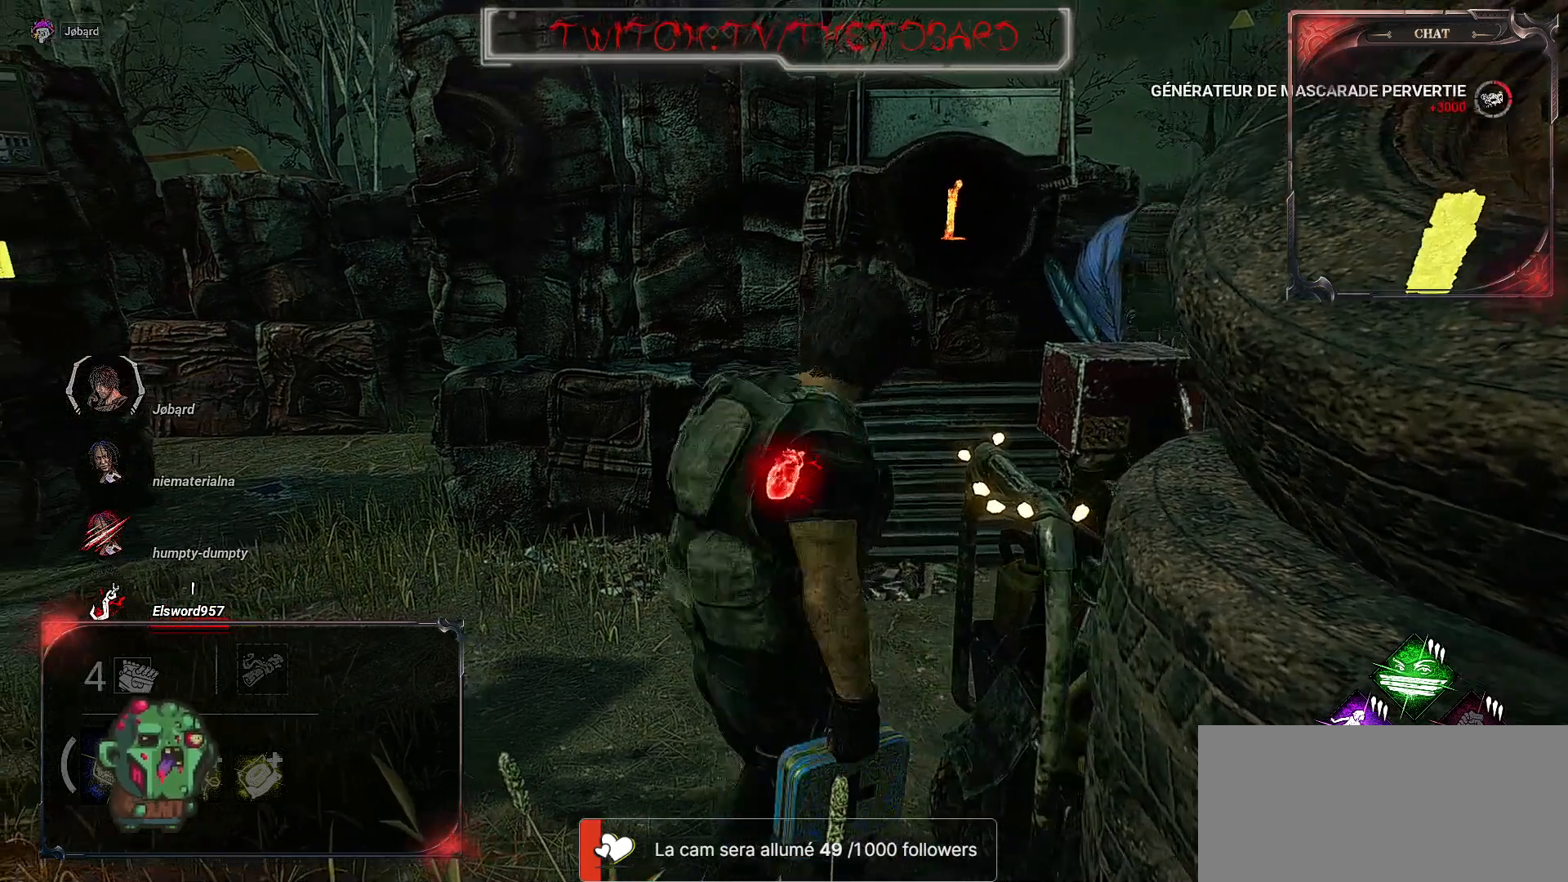
{"keys": ["q", "shift", "z"], "mouse": [], "events": [[84, "mouse_left", "up"]]}
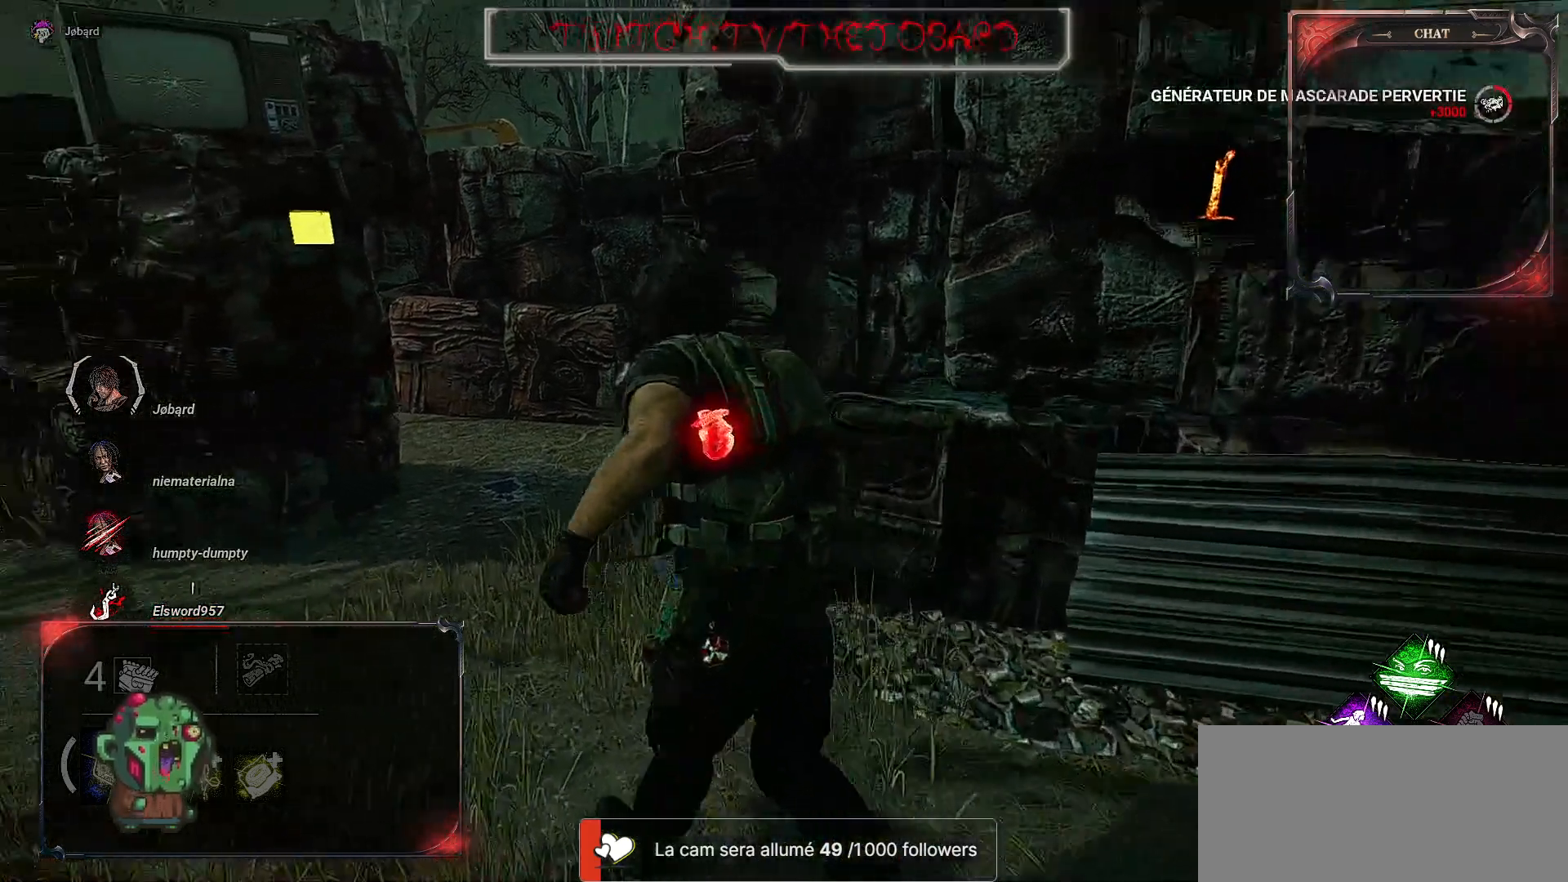
{"keys": ["shift", "z"], "mouse": [], "events": [[200, "q", "up"]]}
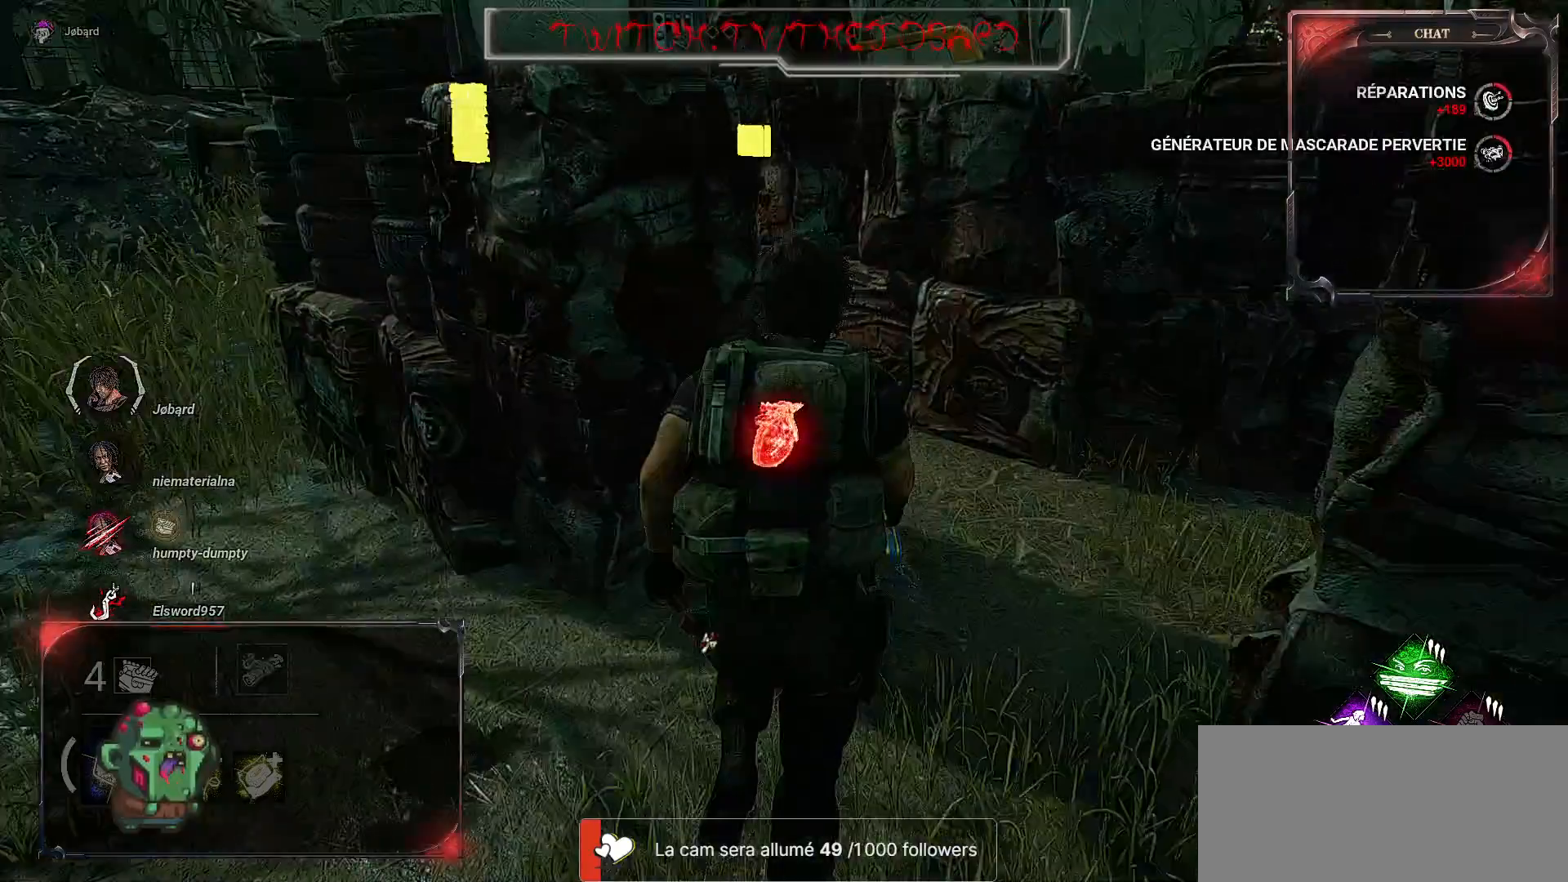
{"keys": ["shift", "z"], "mouse": [], "events": []}
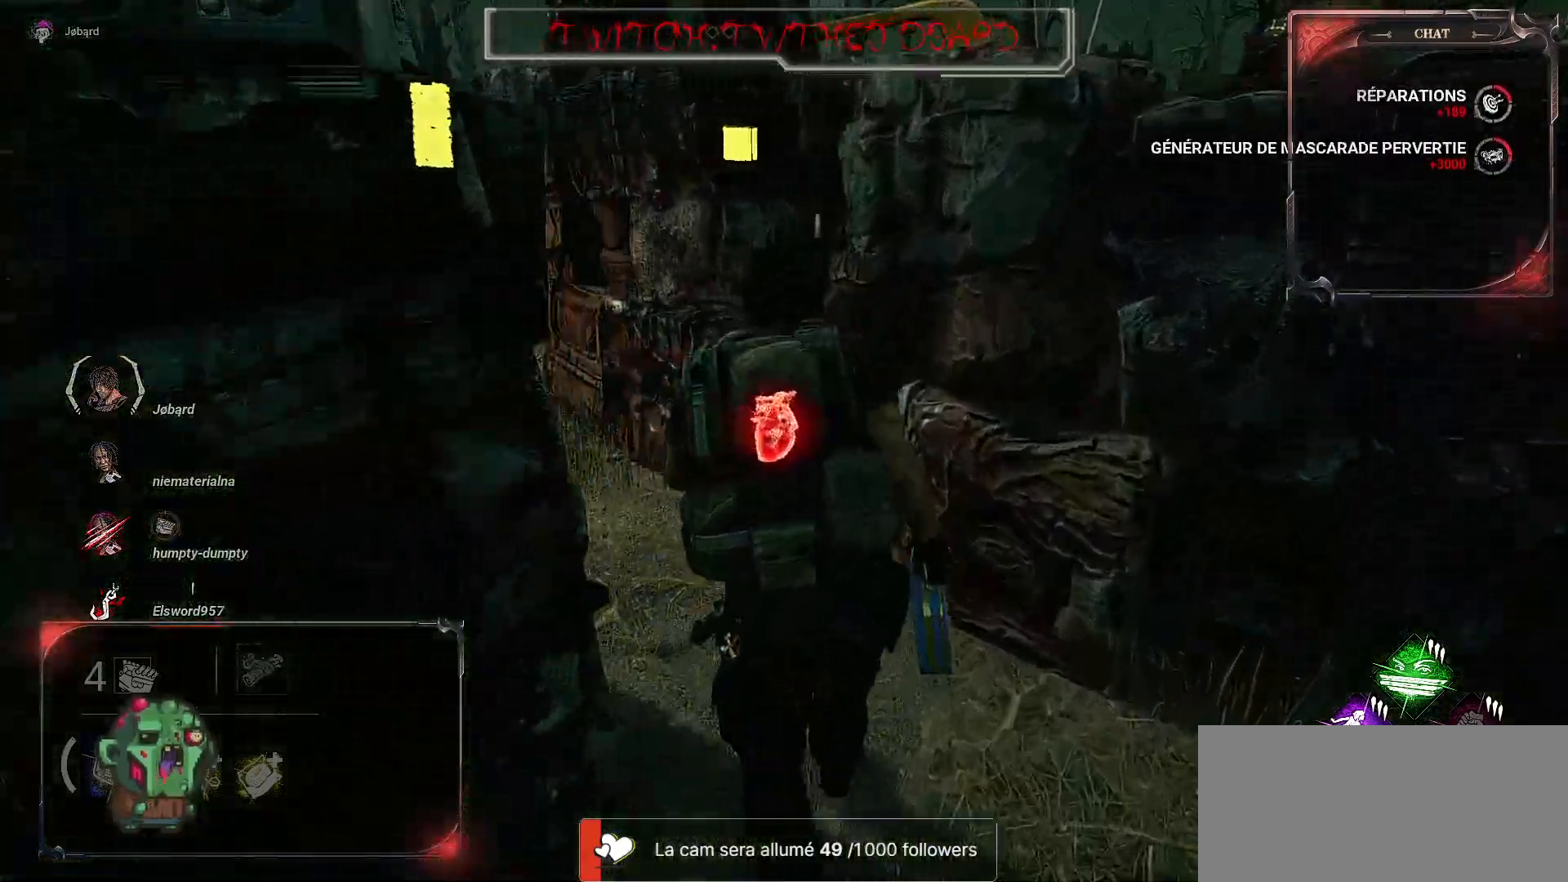
{"keys": ["q", "shift", "z"], "mouse": [], "events": [[50, "q", "down"]]}
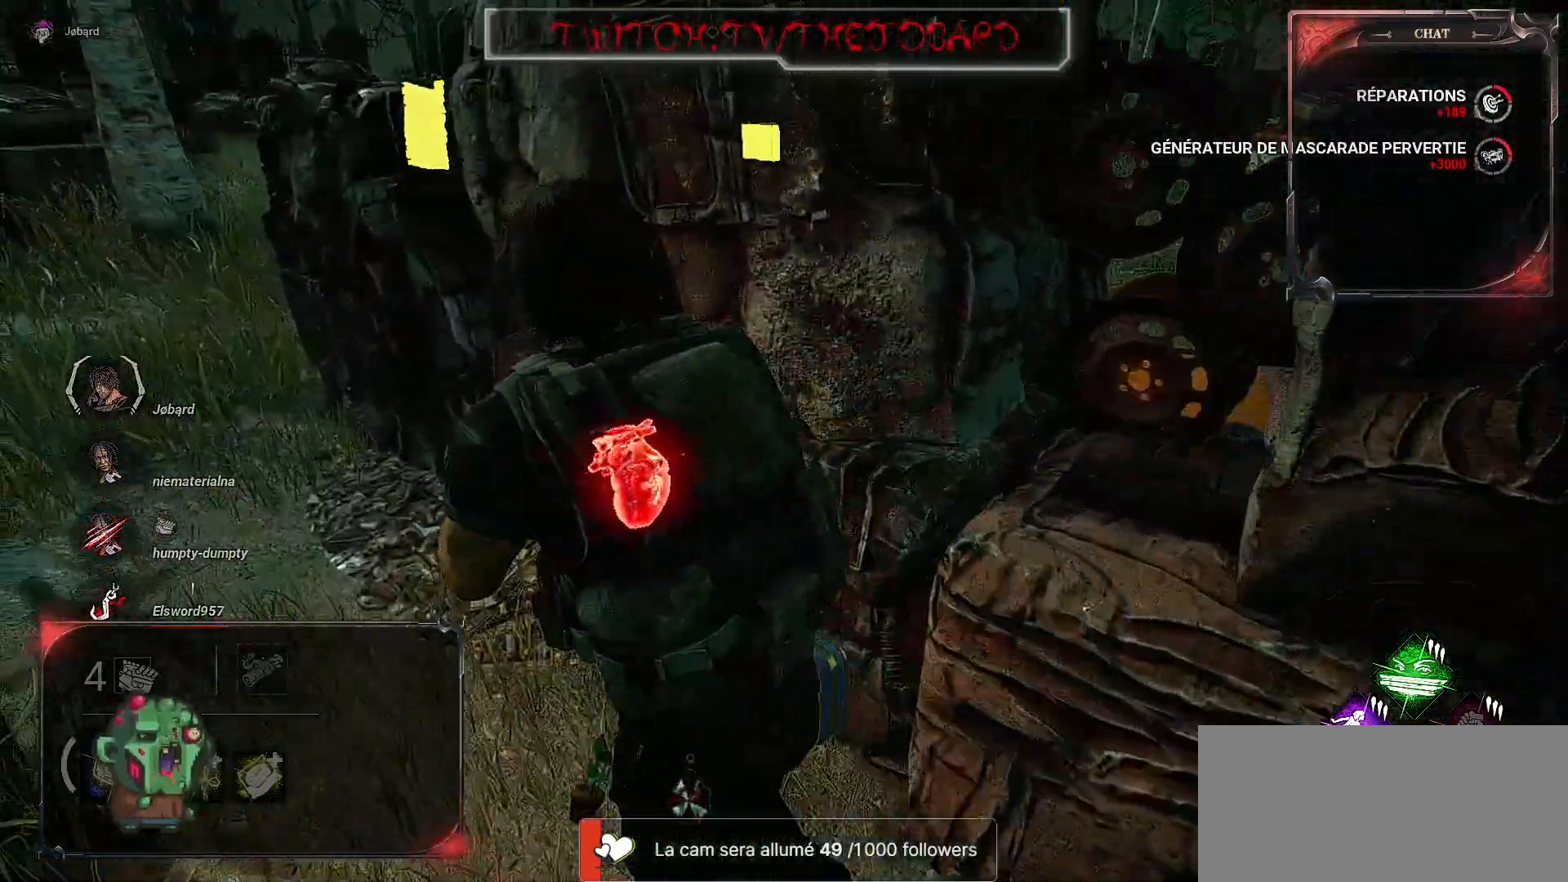
{"keys": ["q", "shift", "z"], "mouse": [], "events": []}
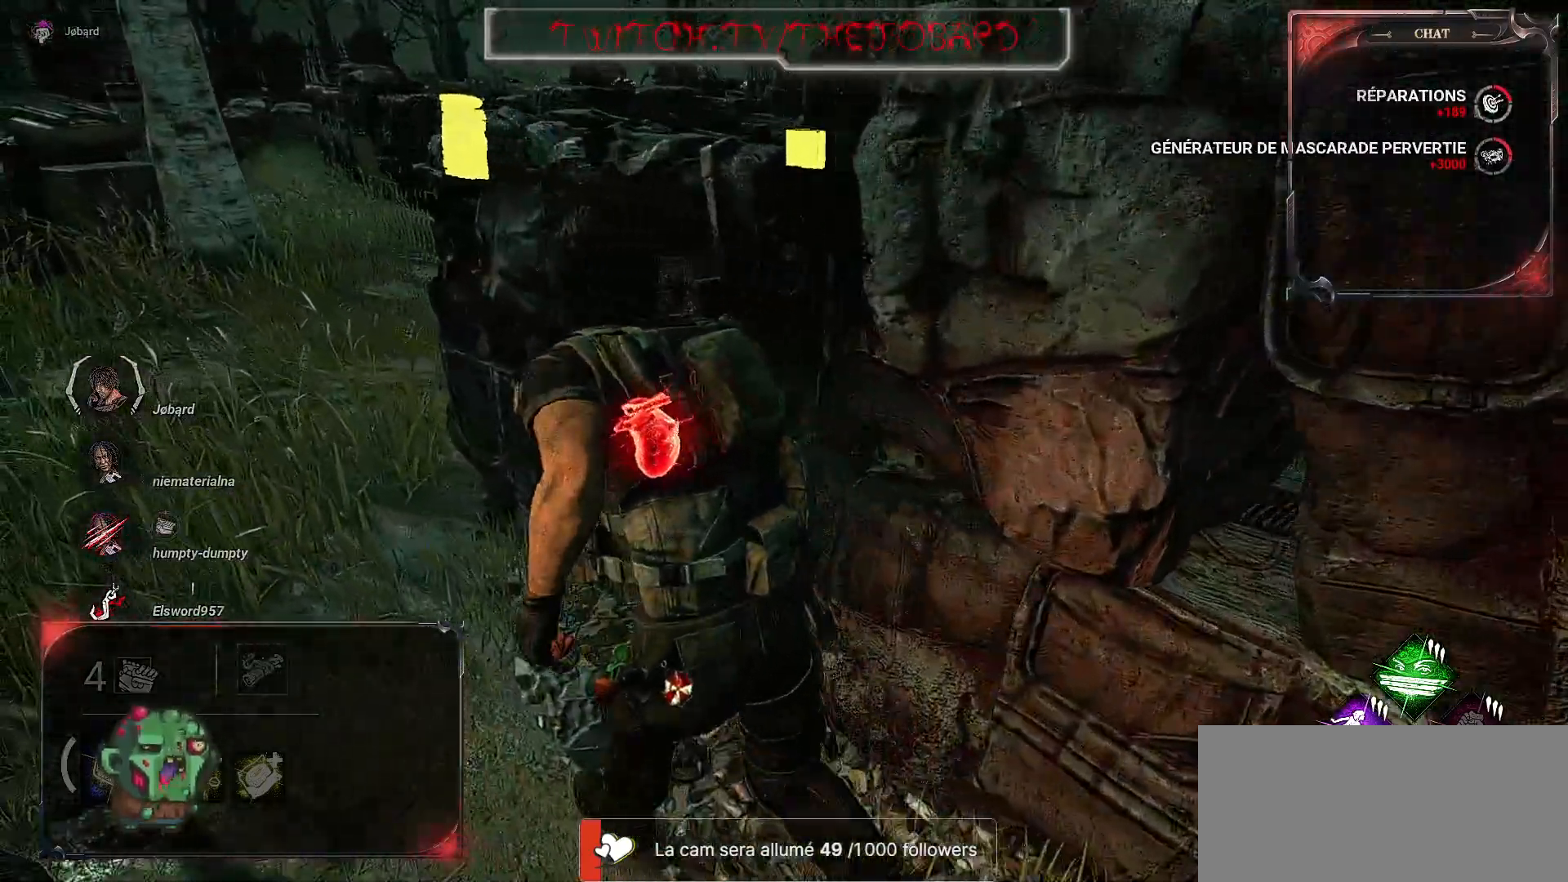
{"keys": ["q", "shift", "z"], "mouse": [], "events": []}
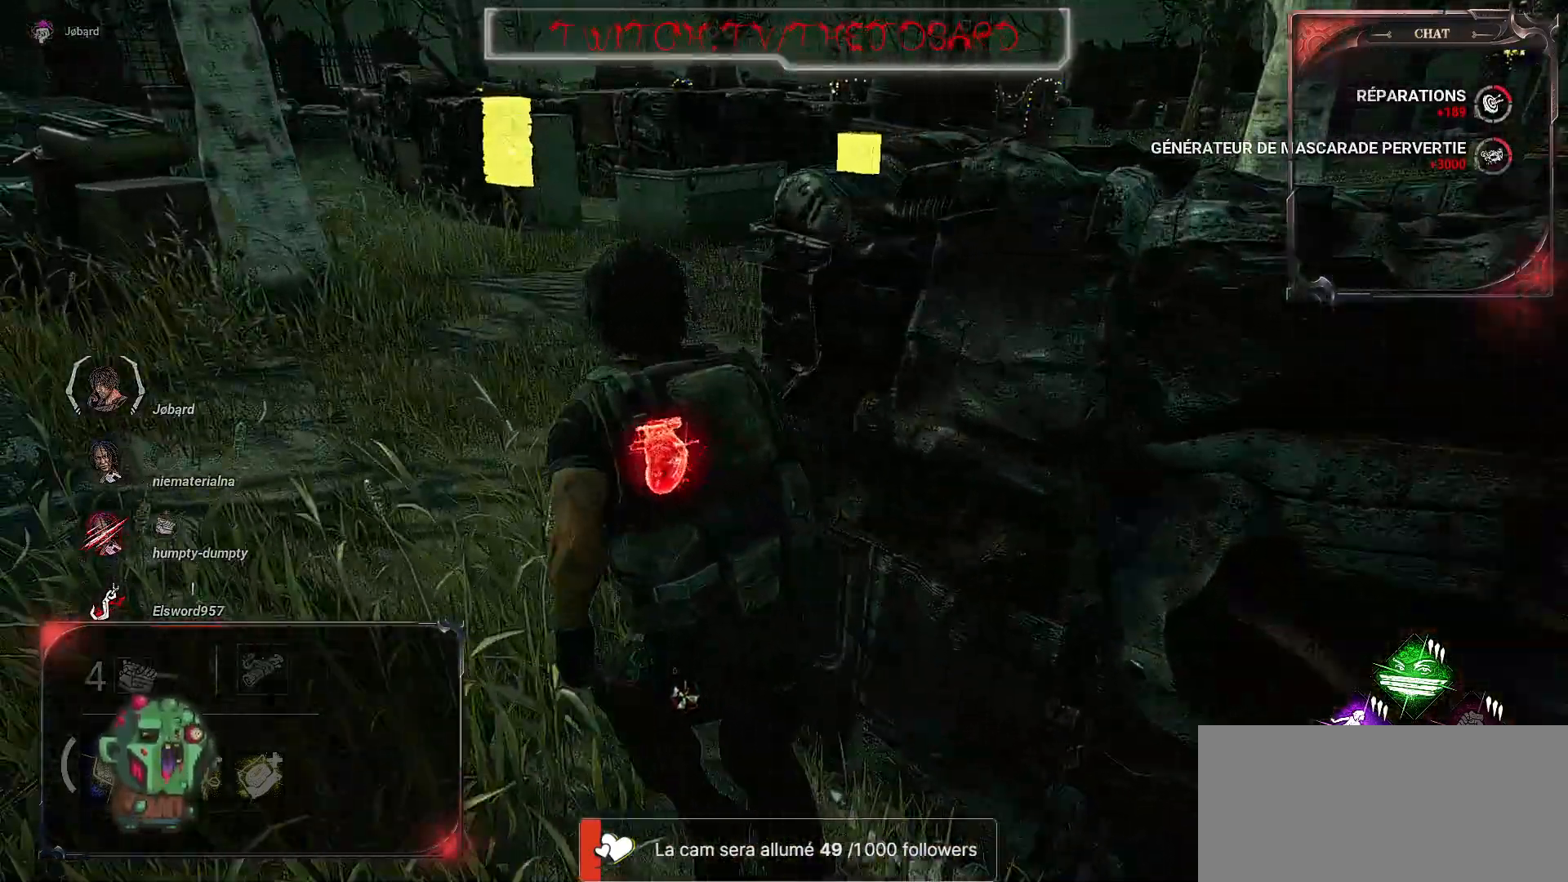
{"keys": ["shift", "z"], "mouse": [], "events": [[17, "q", "up"]]}
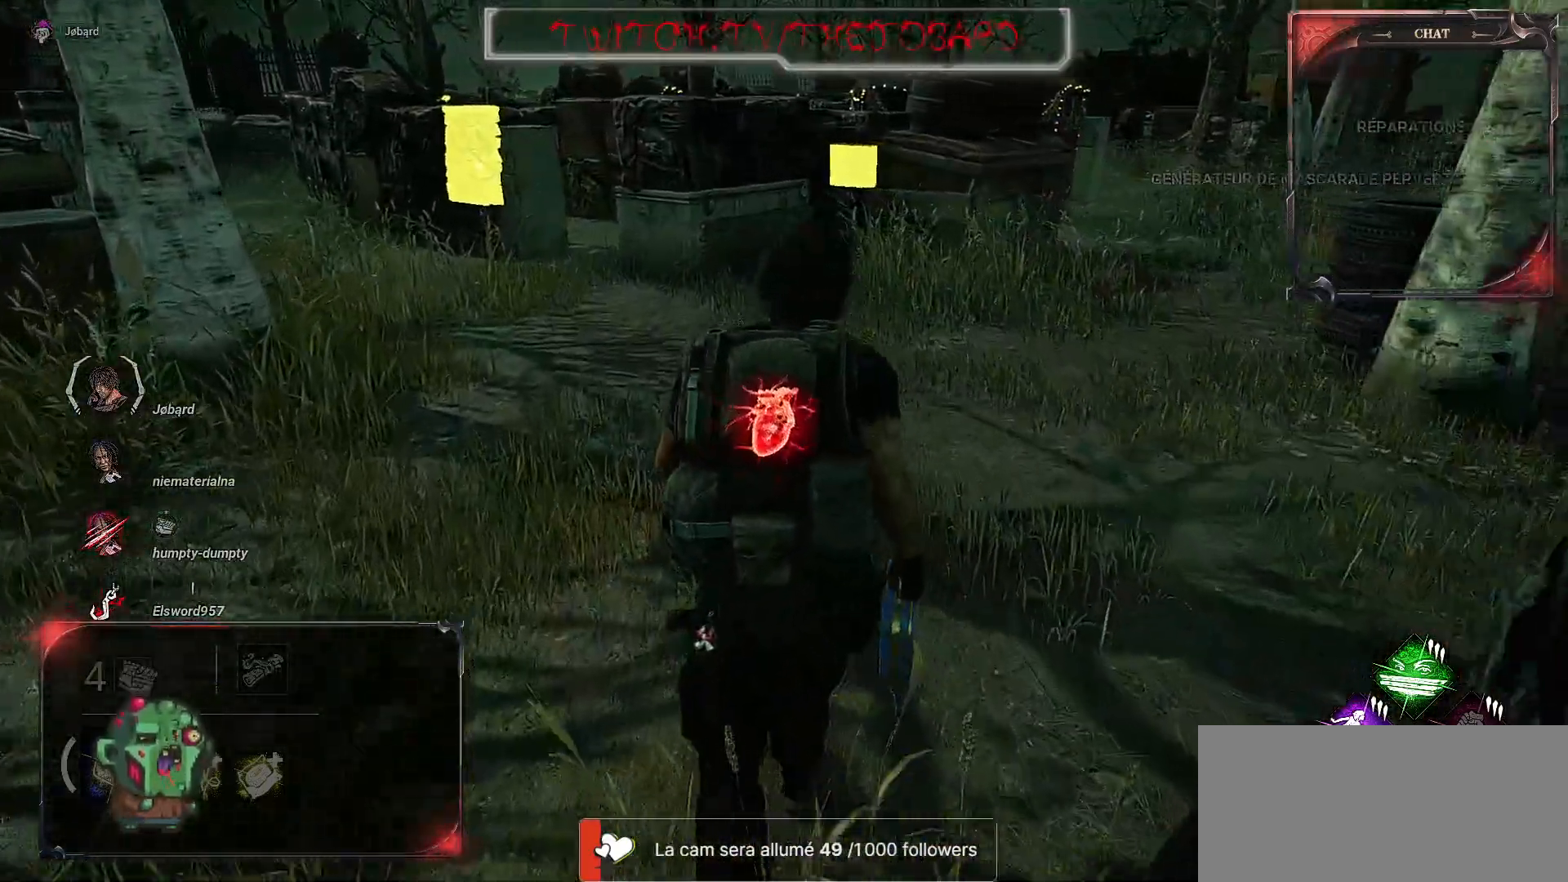
{"keys": ["shift", "z"], "mouse": [], "events": []}
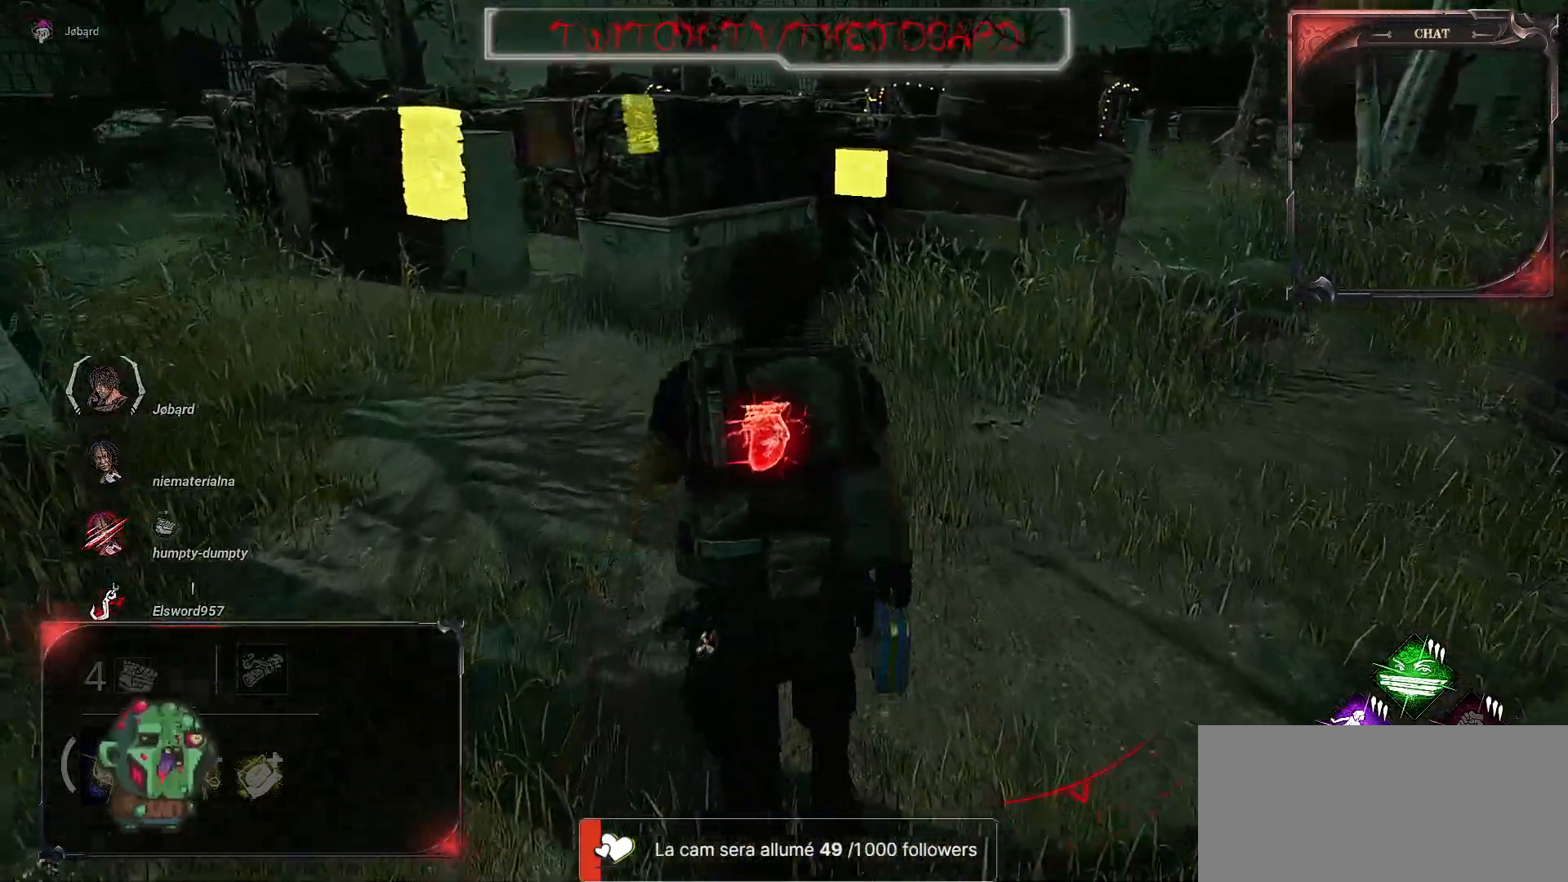
{"keys": ["shift", "z"], "mouse": [], "events": []}
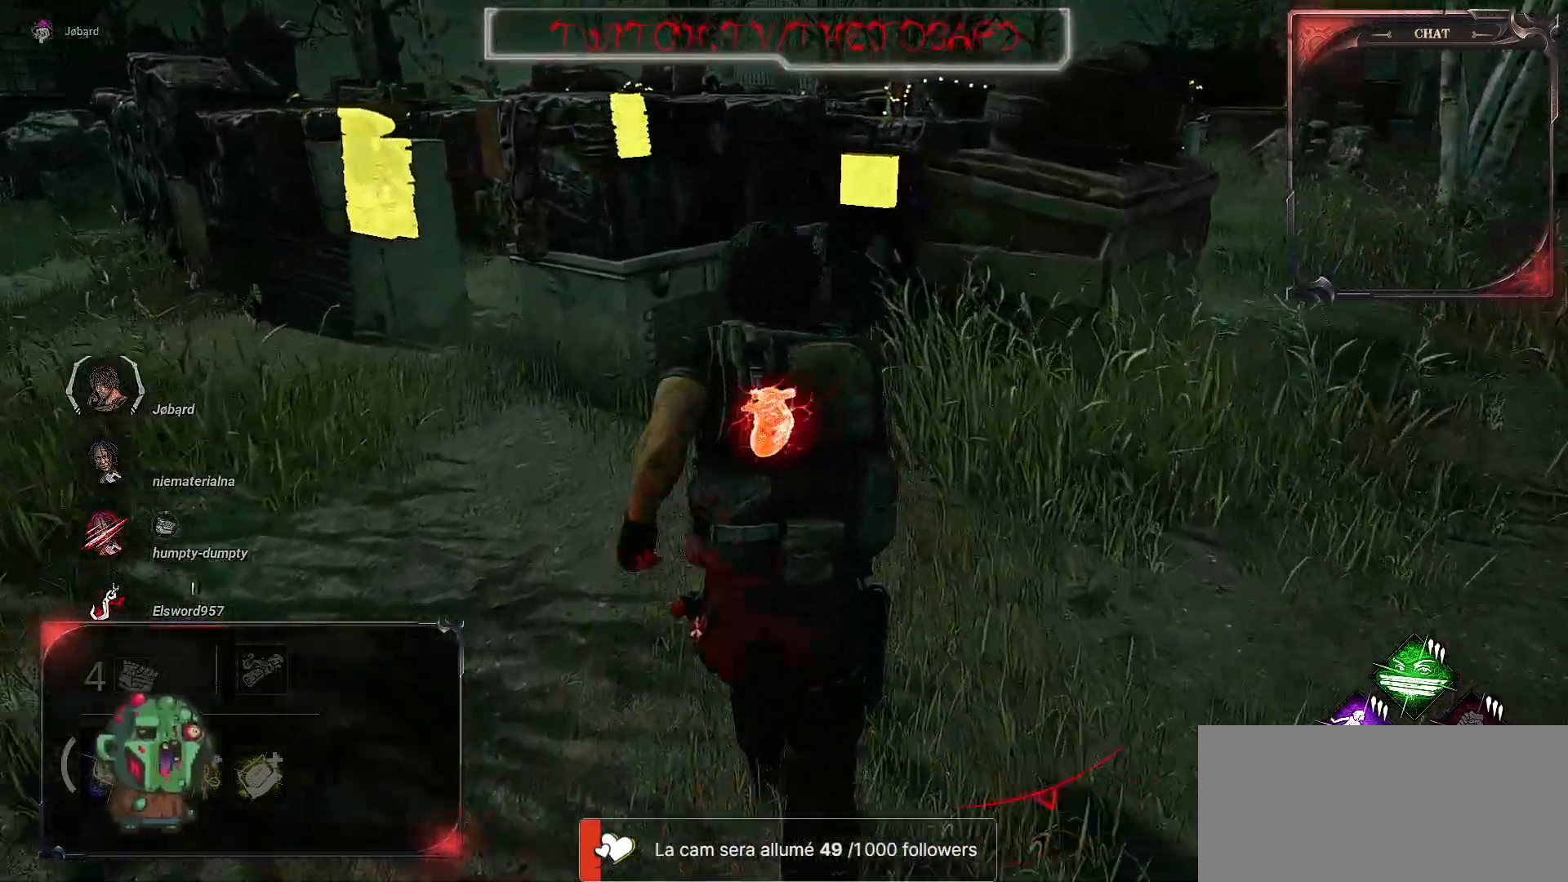
{"keys": ["q", "shift", "z"], "mouse": [], "events": [[17, "q", "down"]]}
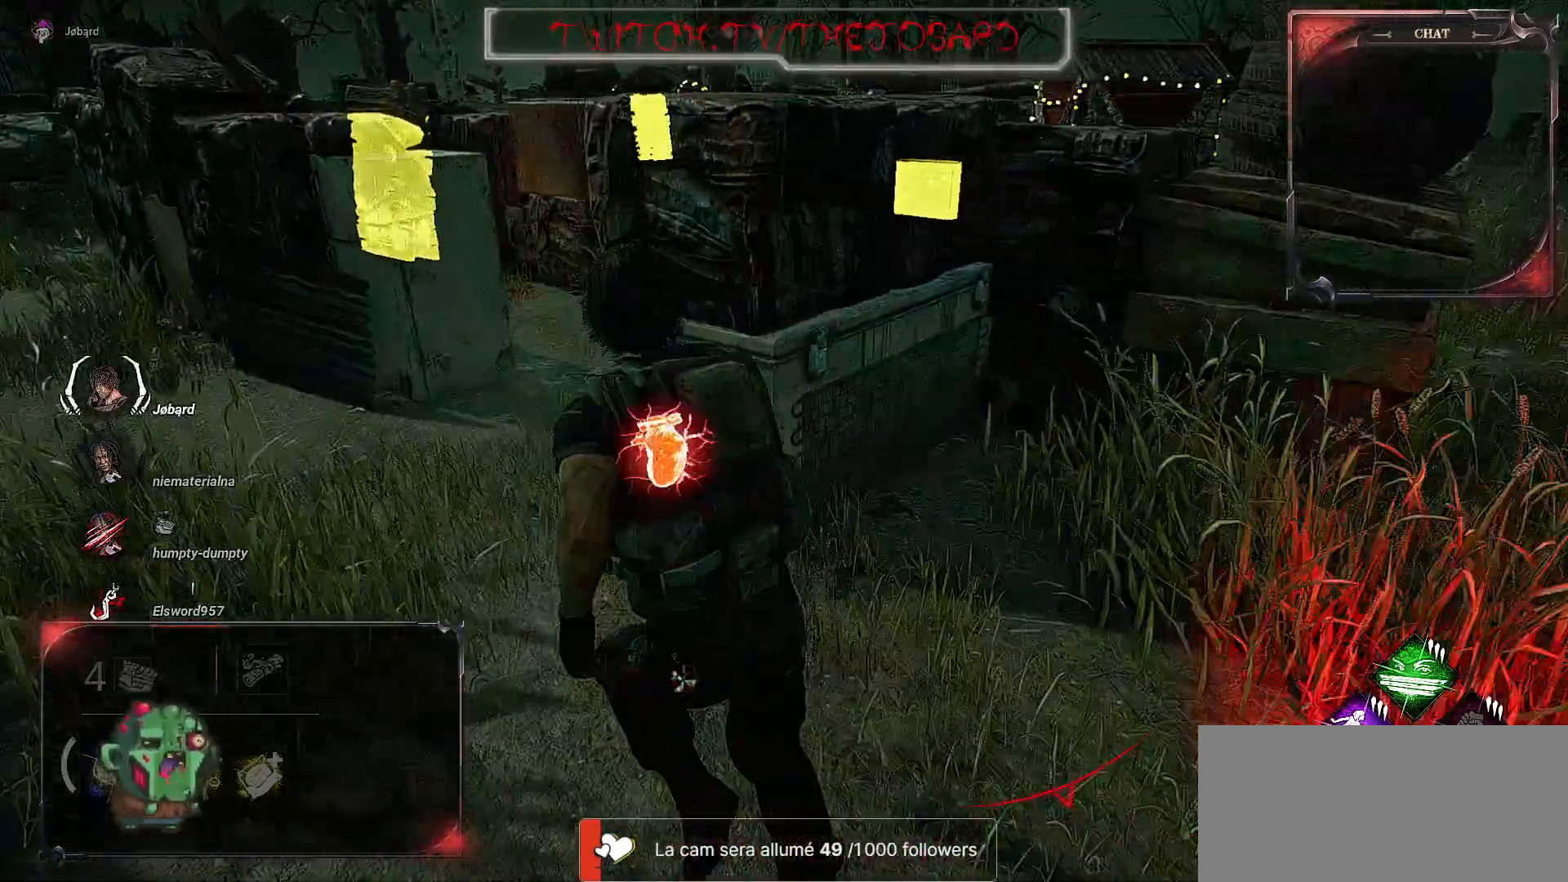
{"keys": ["q", "shift", "z"], "mouse": [], "events": []}
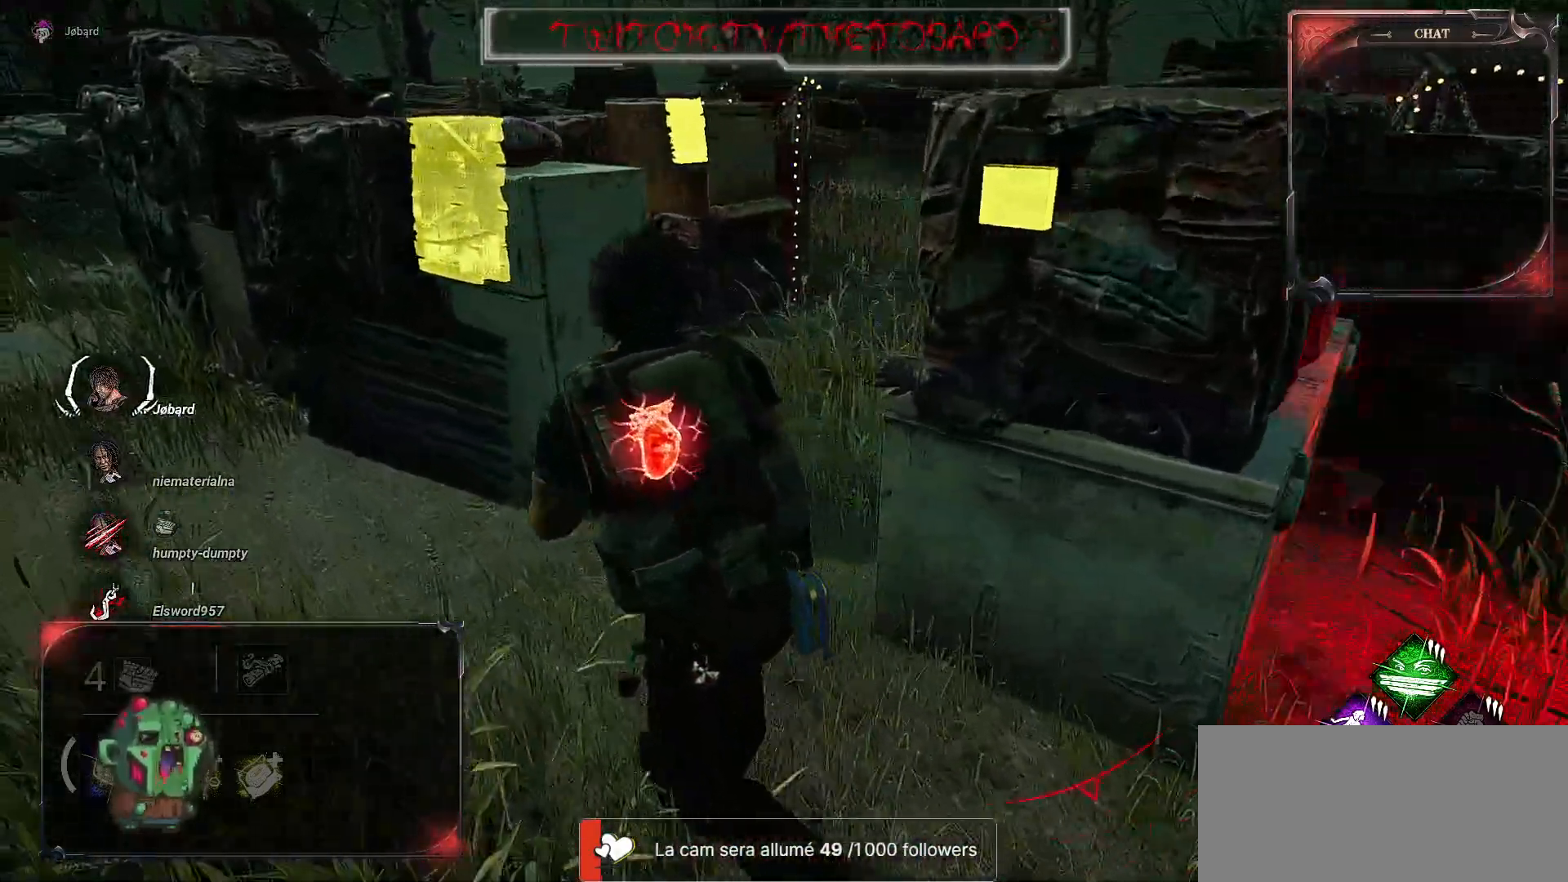
{"keys": ["d", "shift", "z"], "mouse": [], "events": [[34, "q", "up"], [417, "d", "down"]]}
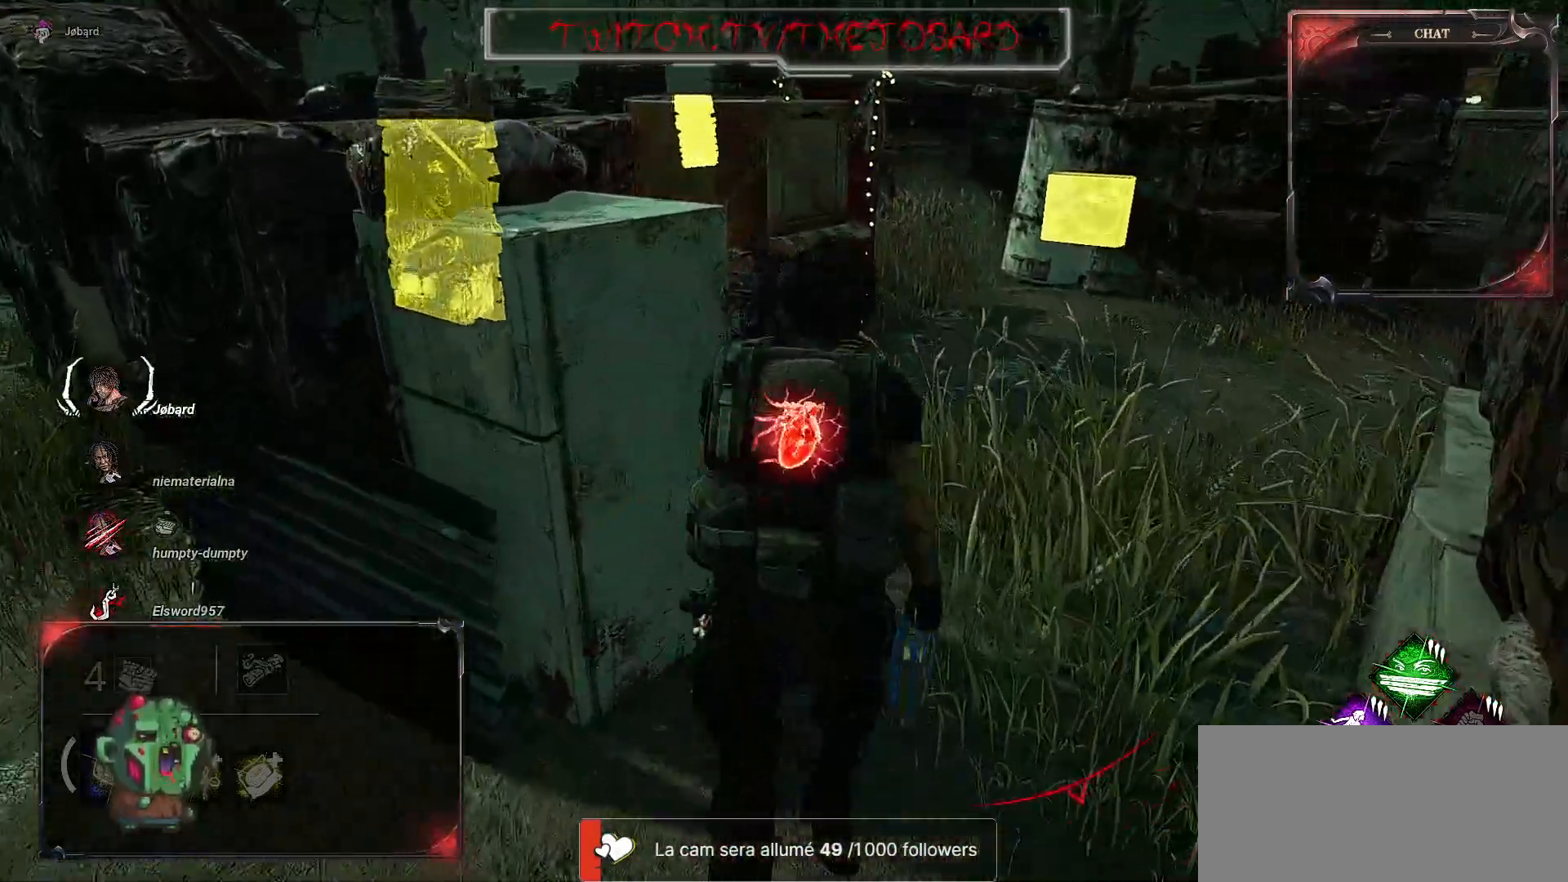
{"keys": ["shift", "z"], "mouse": [], "events": [[84, "d", "up"]]}